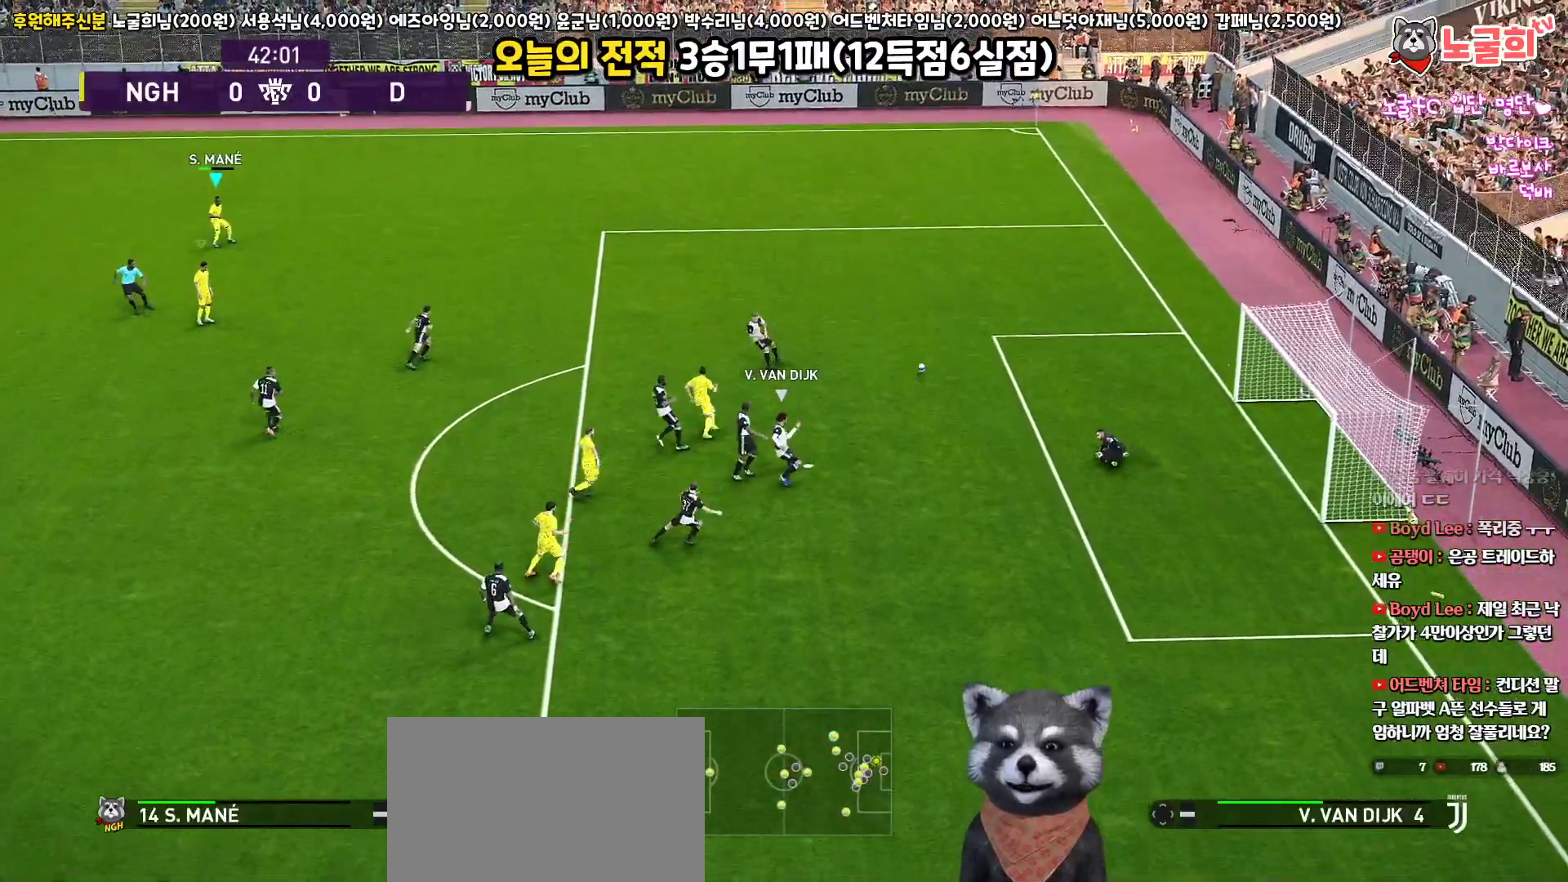
Gameplay with a controller (PlayStation layout); each line is a JSON object with the inputs held at the frame after it. "events" lists button and stick changes between this image and that frame as [ms after this image, input, new state], when the widget could be followed in between.
{"buttons": ["R1", "R2", "L3"], "left_stick": "up-right", "right_stick": "center", "events": [[117, "SQUARE", "up"], [333, "left_stick", "up-right"], [367, "L3", "down"], [383, "R1", "down"], [433, "R2", "down"]]}
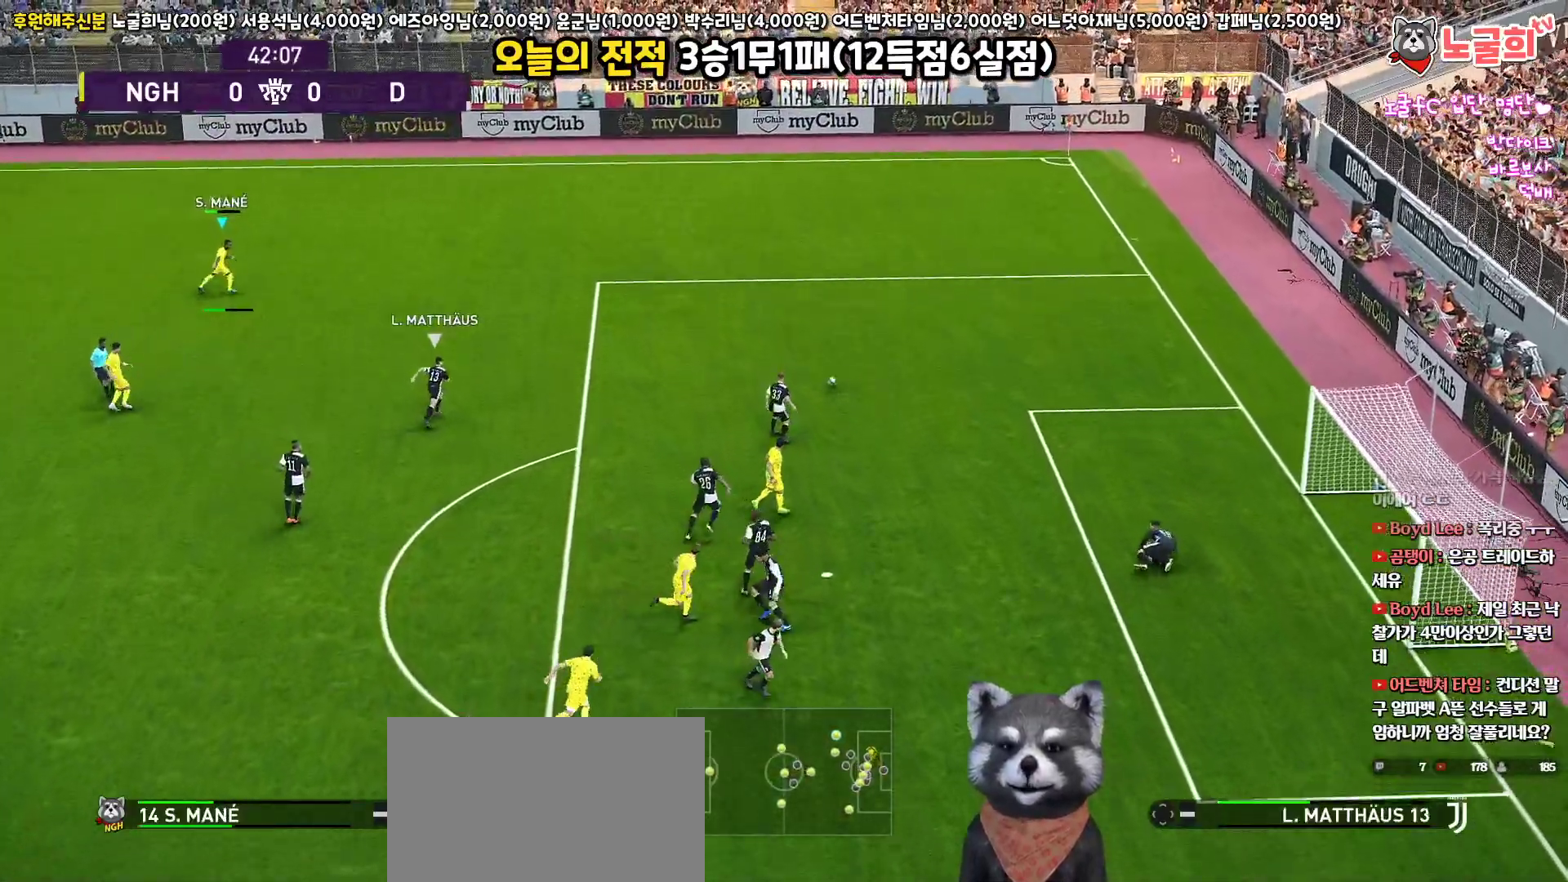
{"buttons": ["R1", "L3"], "left_stick": "right", "right_stick": "center", "events": [[100, "left_stick", "right"], [133, "R2", "up"]]}
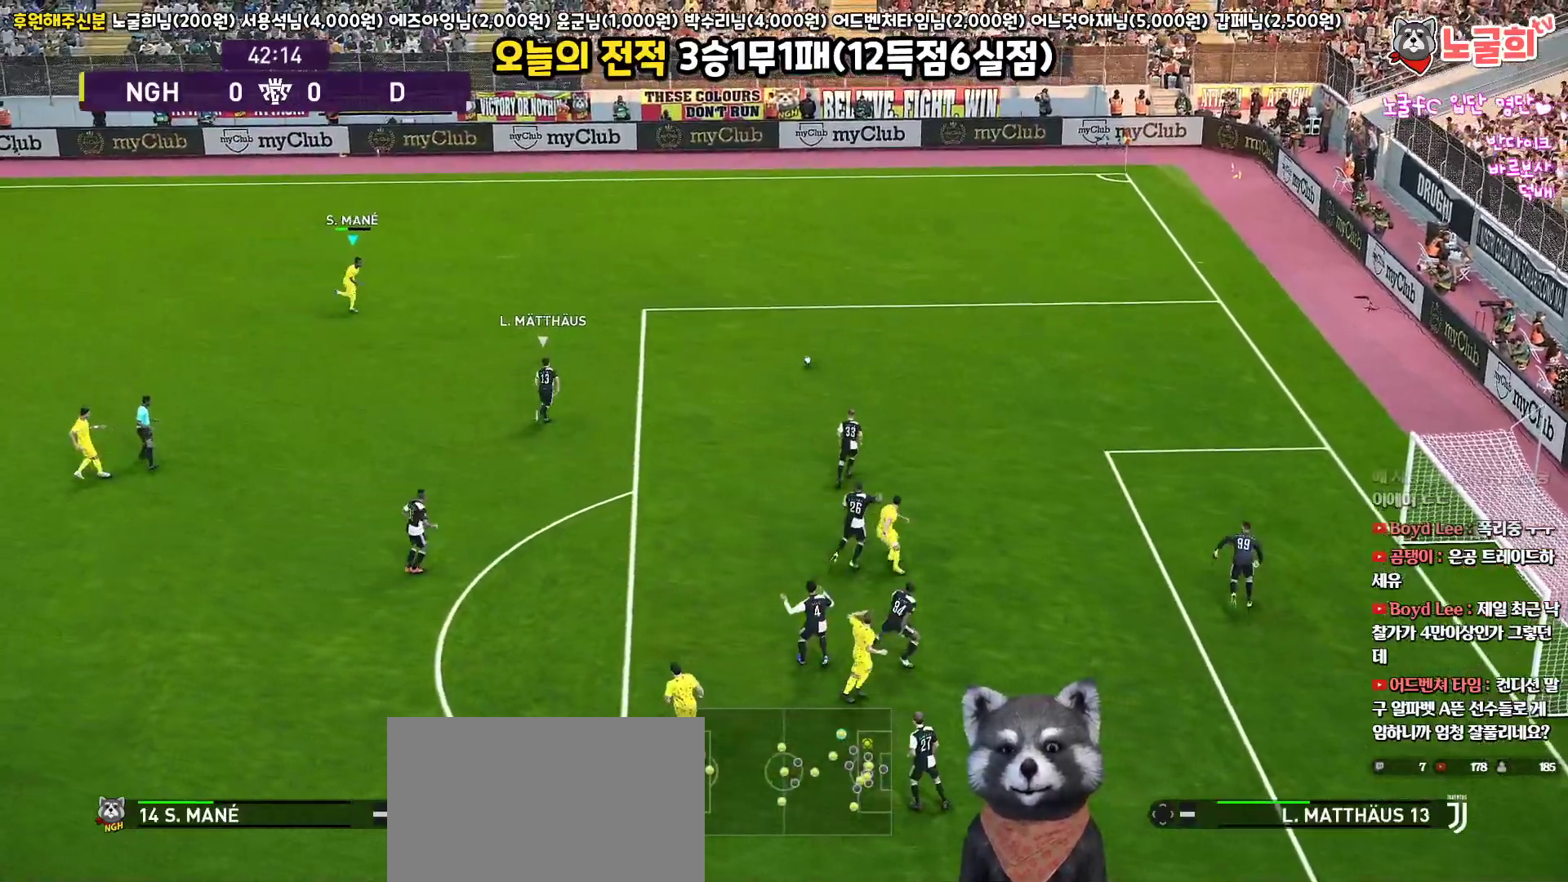
{"buttons": ["R1", "L3"], "left_stick": "right", "right_stick": "center", "events": []}
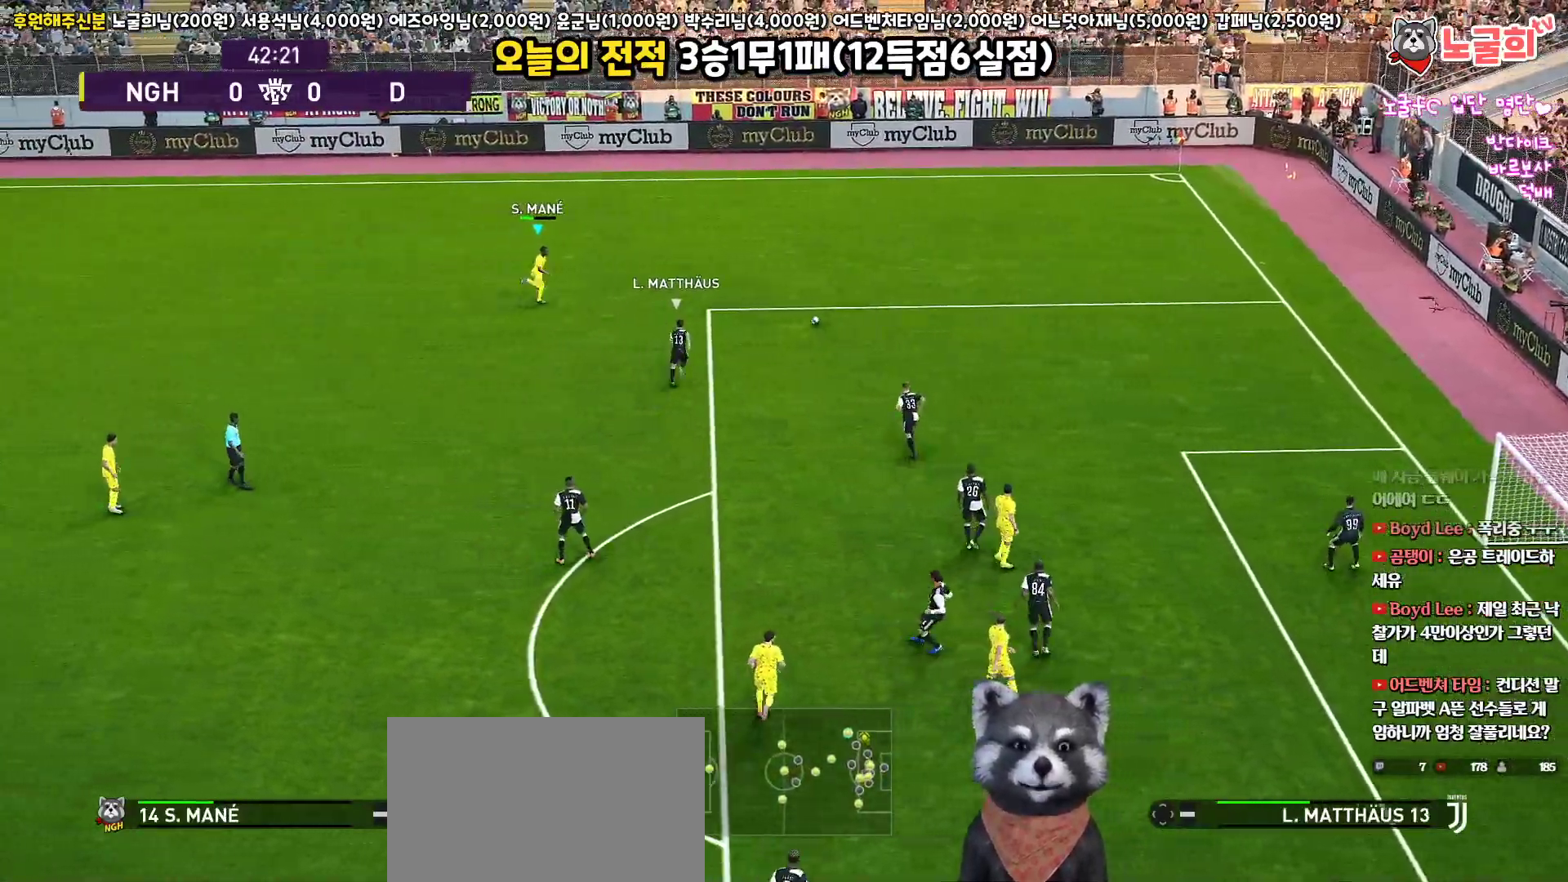
{"buttons": ["L3"], "left_stick": "down-left", "right_stick": "center", "events": [[283, "R1", "up"], [317, "CROSS", "down"], [333, "left_stick", "down-left"], [433, "CROSS", "up"]]}
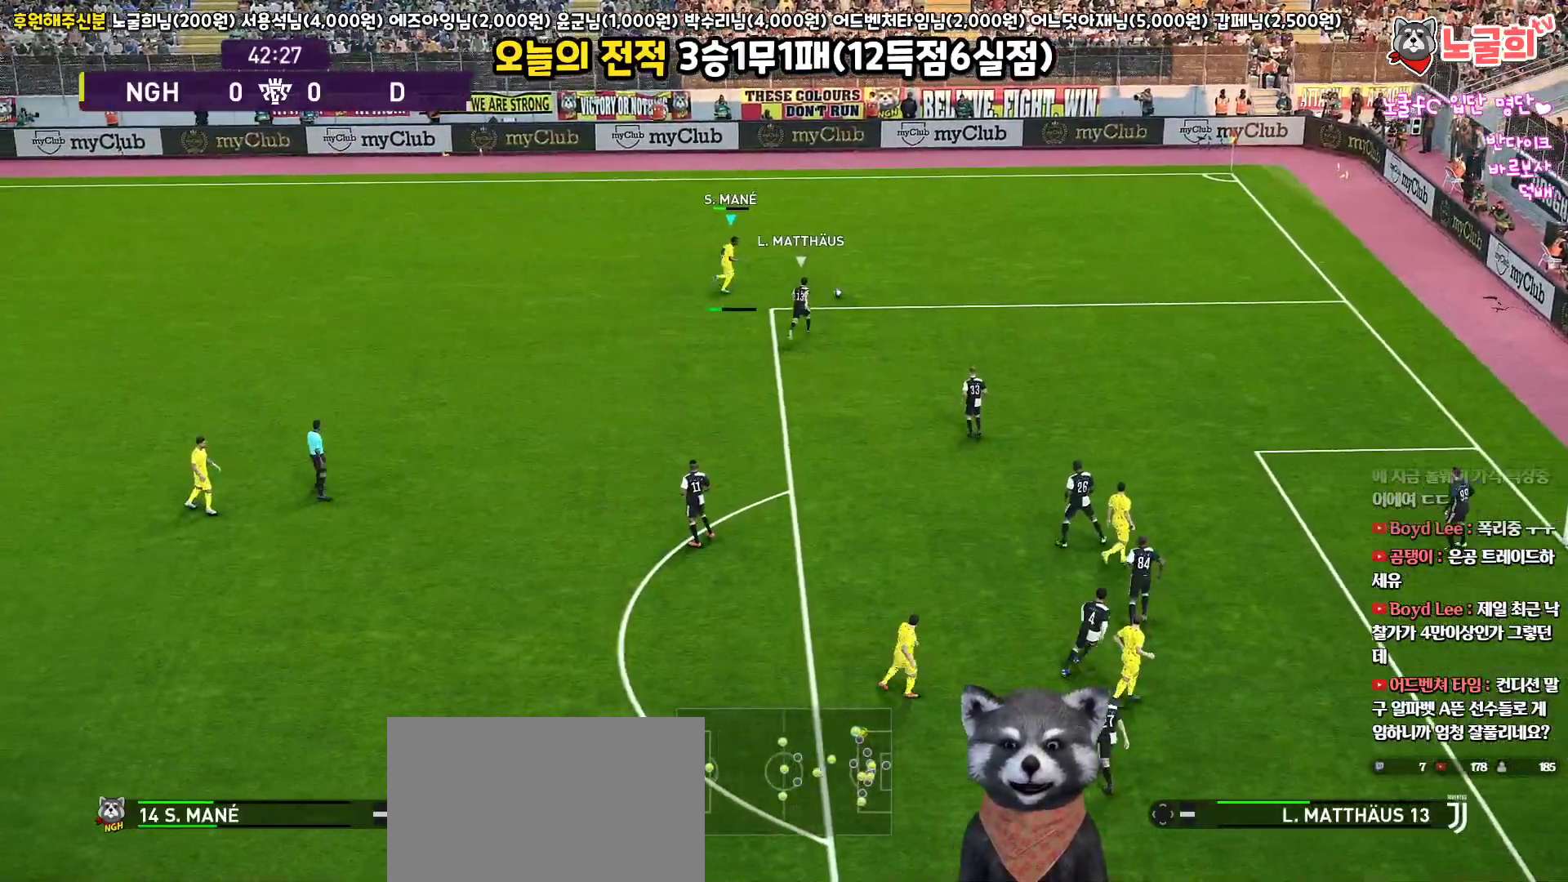
{"buttons": ["L3"], "left_stick": "down-left", "right_stick": "center", "events": []}
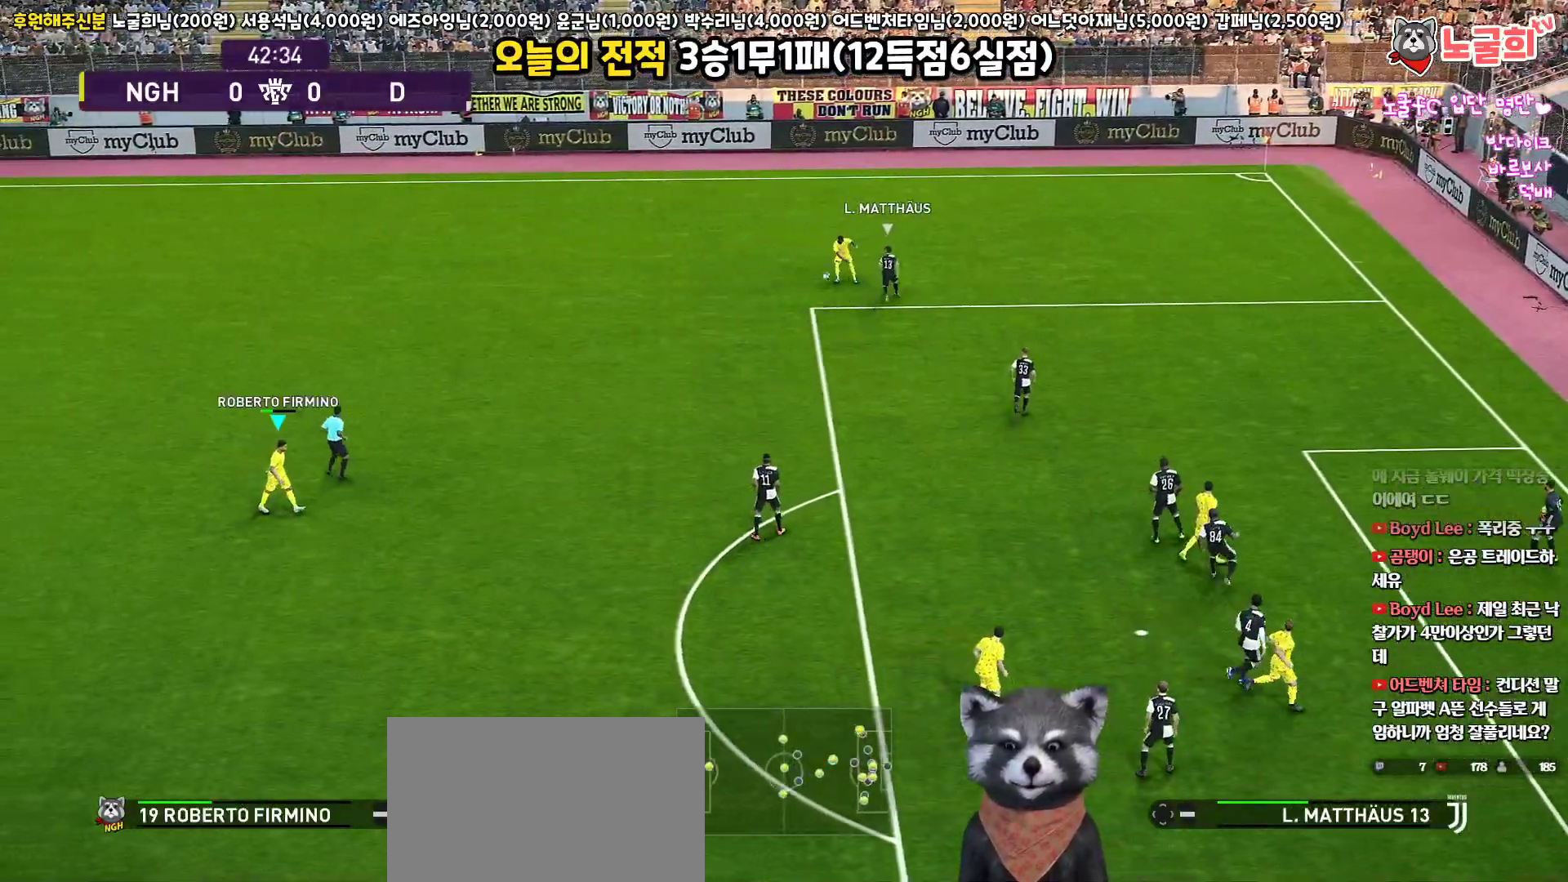
{"buttons": [], "left_stick": "up", "right_stick": "center", "events": [[67, "L3", "up"], [183, "left_stick", "center"], [300, "left_stick", "up"]]}
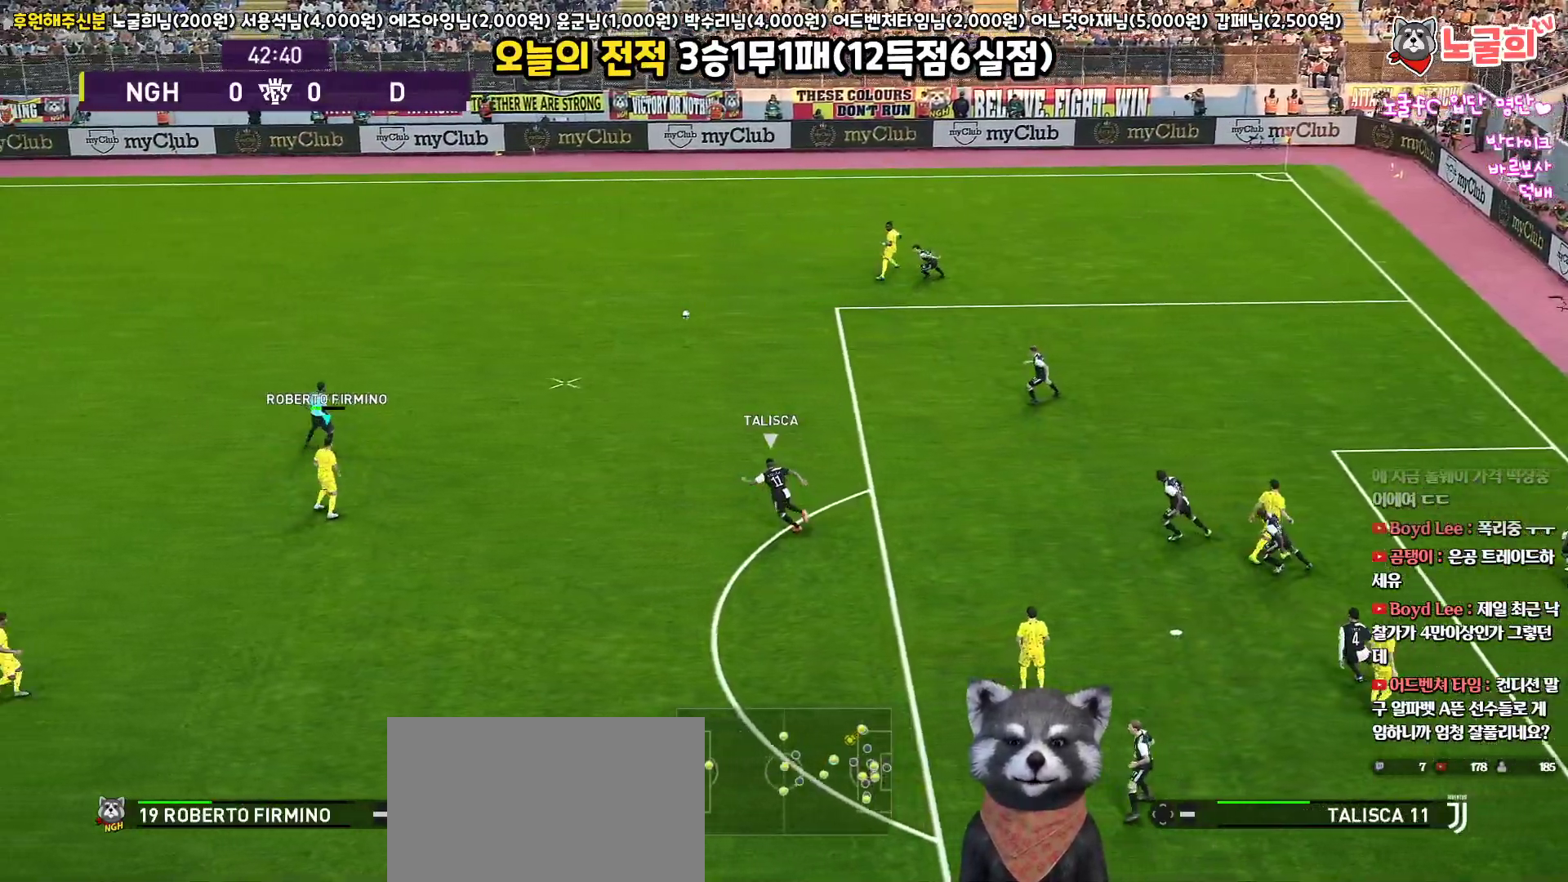
{"buttons": [], "left_stick": "up-right", "right_stick": "center", "events": [[17, "R1", "down"], [433, "left_stick", "up-right"], [467, "R1", "up"]]}
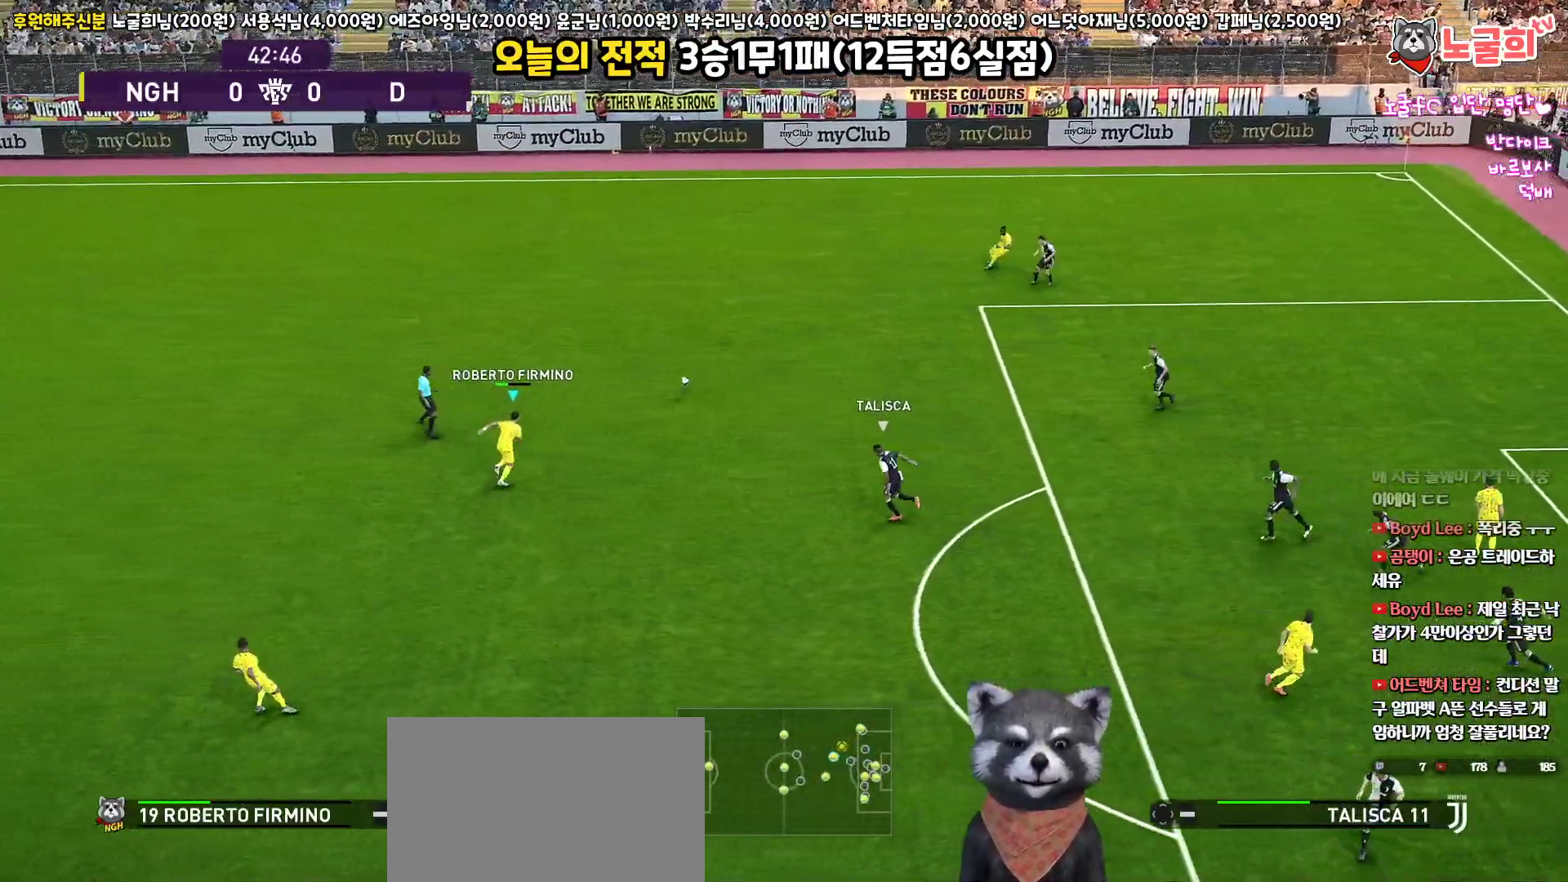
{"buttons": [], "left_stick": "right", "right_stick": "center", "events": [[33, "left_stick", "right"]]}
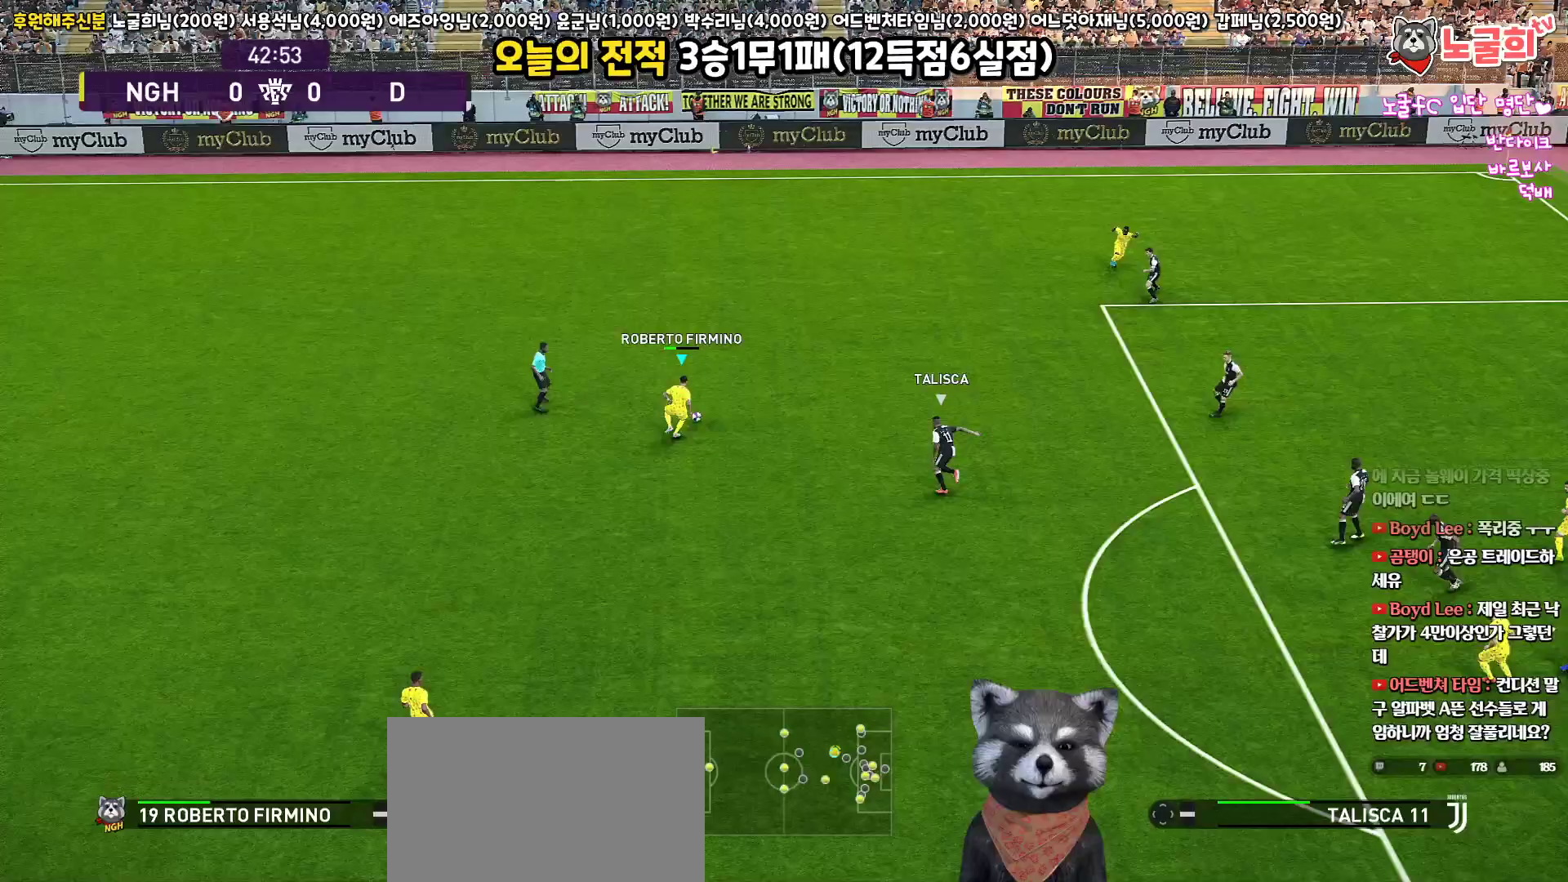
{"buttons": ["L3"], "left_stick": "down", "right_stick": "center", "events": [[67, "TRIANGLE", "down"], [83, "left_stick", "down"], [117, "L3", "down"], [133, "TRIANGLE", "up"]]}
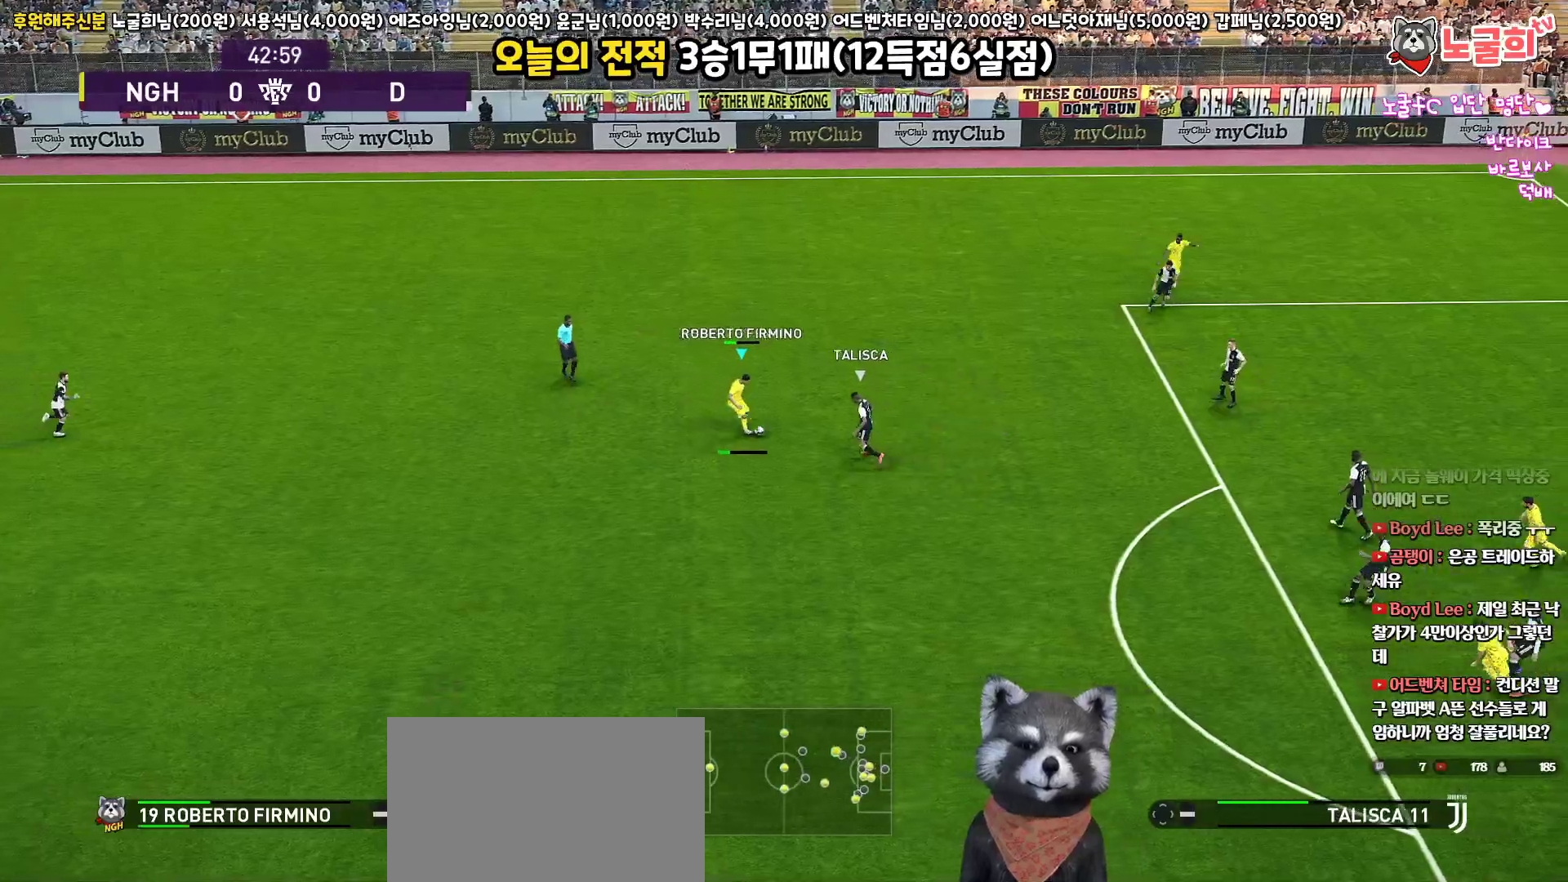
{"buttons": ["R1"], "left_stick": "up-right", "right_stick": "center", "events": [[317, "L3", "up"], [383, "left_stick", "up-right"], [433, "R1", "down"]]}
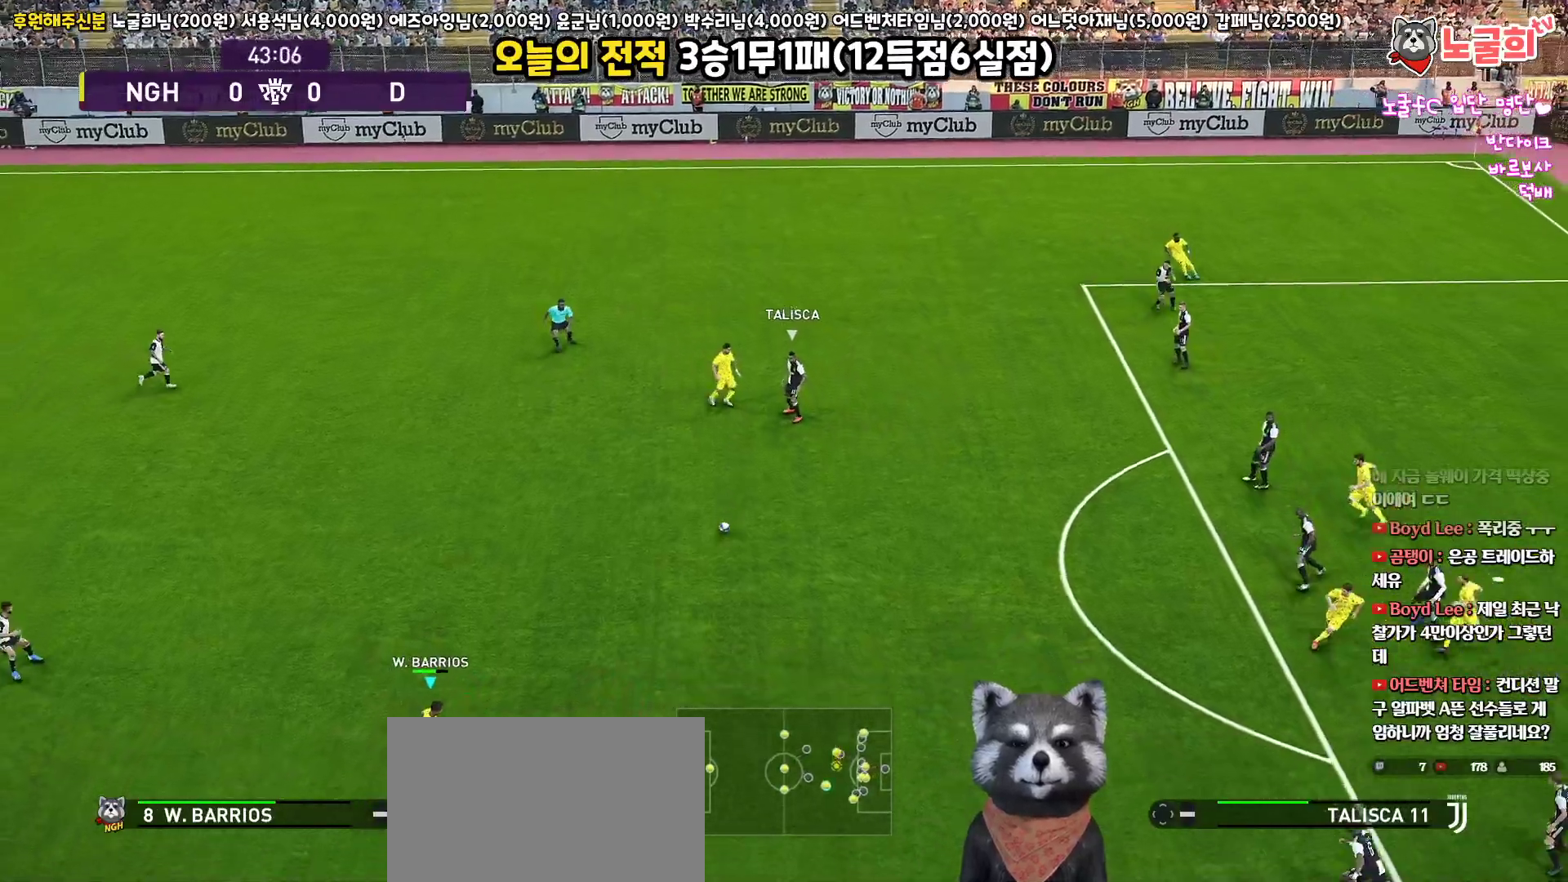
{"buttons": [], "left_stick": "right", "right_stick": "center", "events": [[150, "left_stick", "right"], [333, "R1", "up"]]}
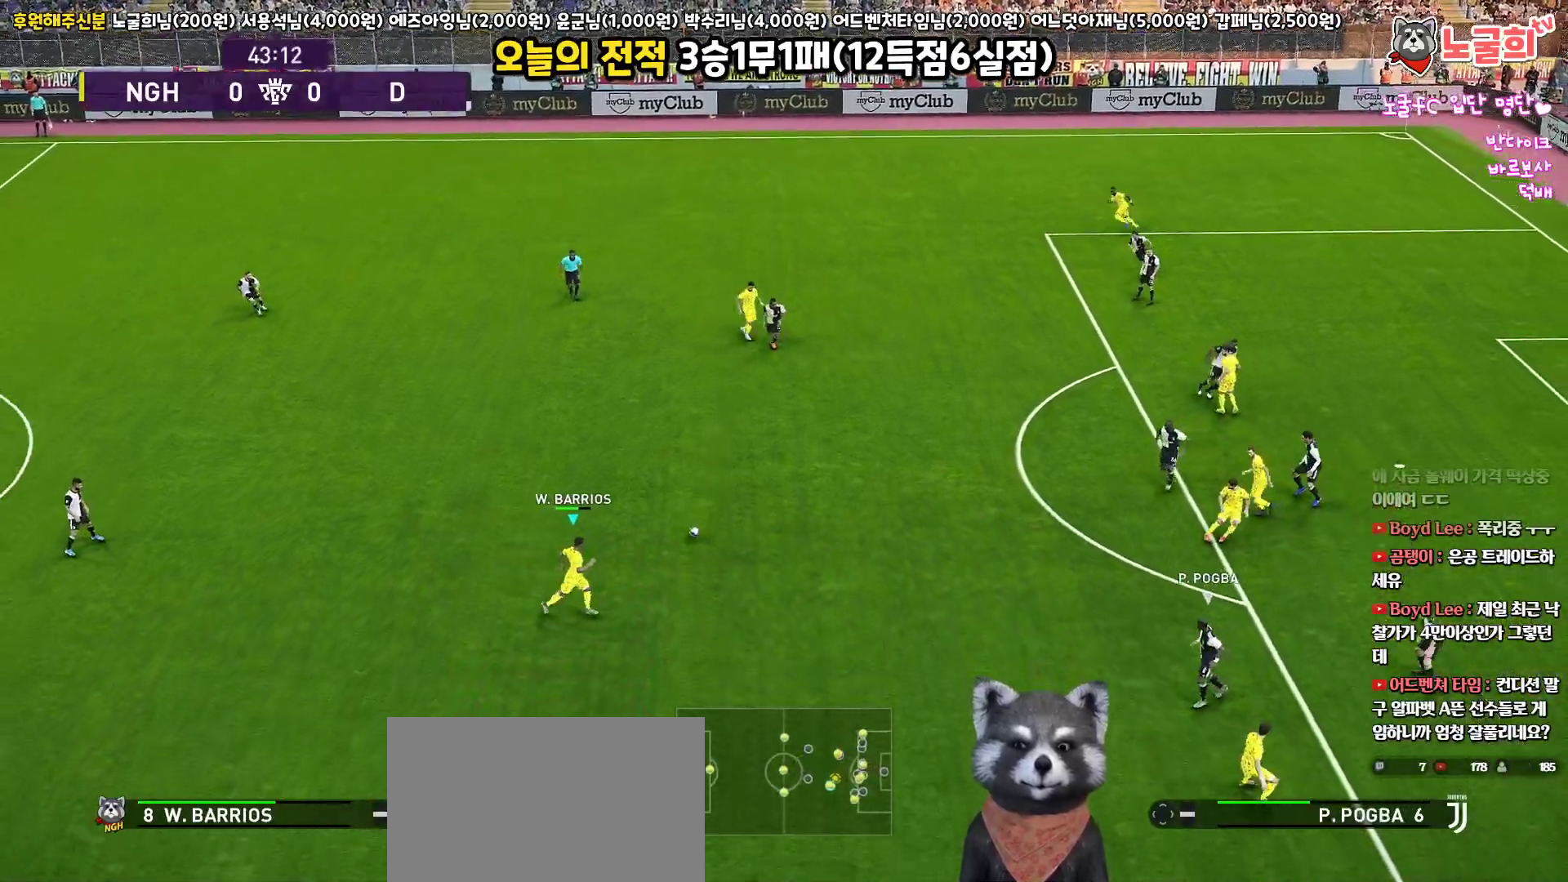
{"buttons": ["CROSS", "L3"], "left_stick": "down-right", "right_stick": "center", "events": [[333, "left_stick", "down-right"], [350, "CROSS", "down"], [350, "L3", "down"]]}
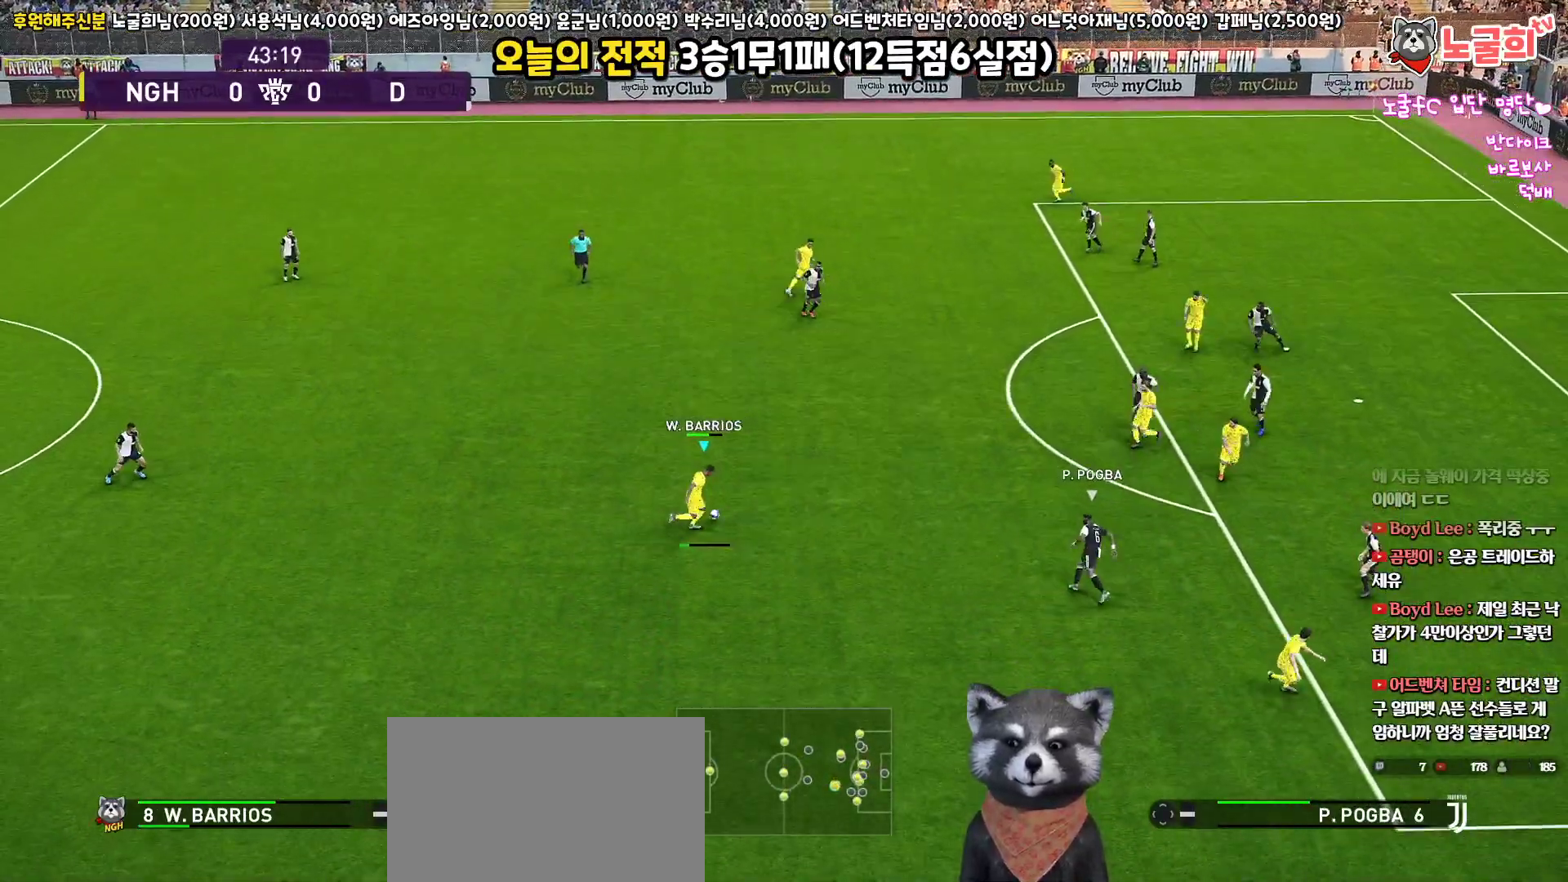
{"buttons": ["L3"], "left_stick": "down-right", "right_stick": "center", "events": [[17, "CROSS", "up"]]}
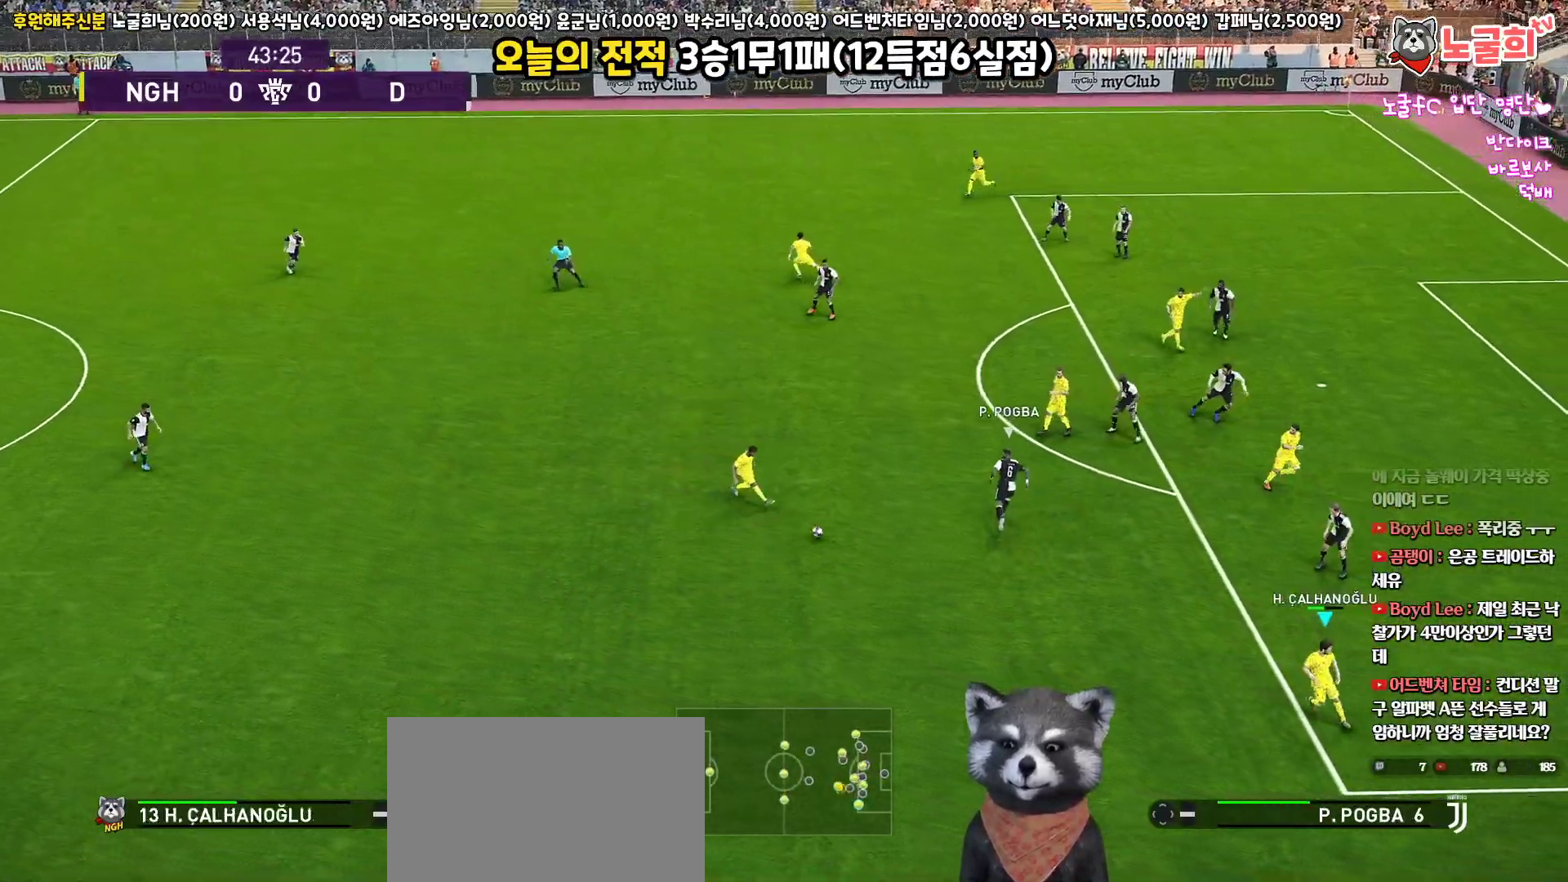
{"buttons": [], "left_stick": "up", "right_stick": "center", "events": [[83, "L3", "up"], [233, "left_stick", "right"], [367, "left_stick", "up-right"], [500, "left_stick", "up"]]}
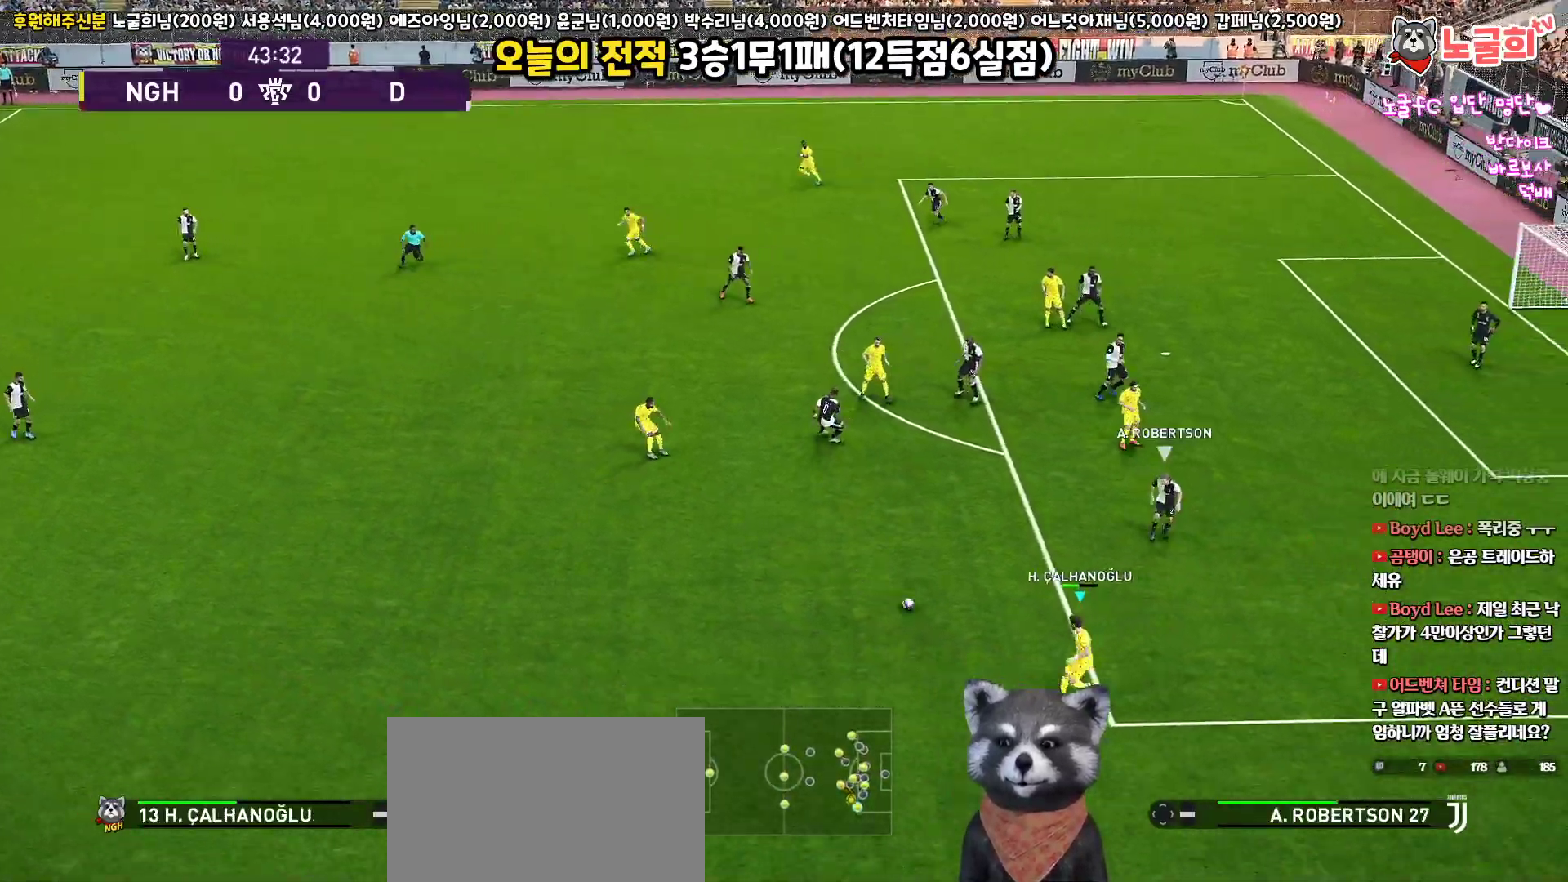
{"buttons": [], "left_stick": "up", "right_stick": "center", "events": []}
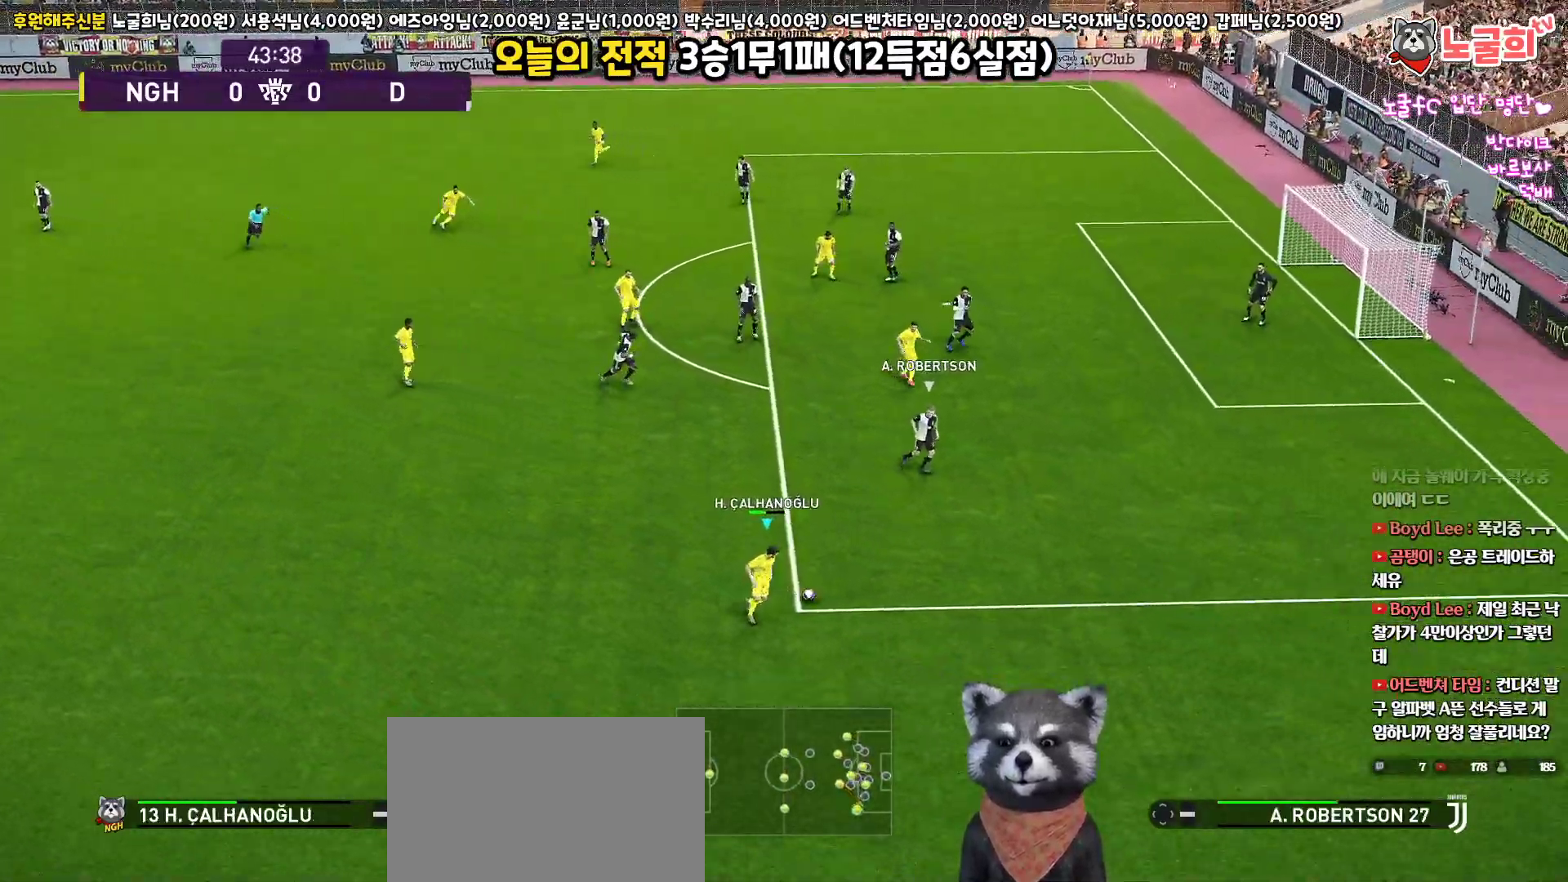
{"buttons": ["L3"], "left_stick": "up-right", "right_stick": "center", "events": [[117, "left_stick", "right"], [167, "L3", "down"], [250, "R1", "down"], [483, "R1", "up"], [483, "left_stick", "up-right"]]}
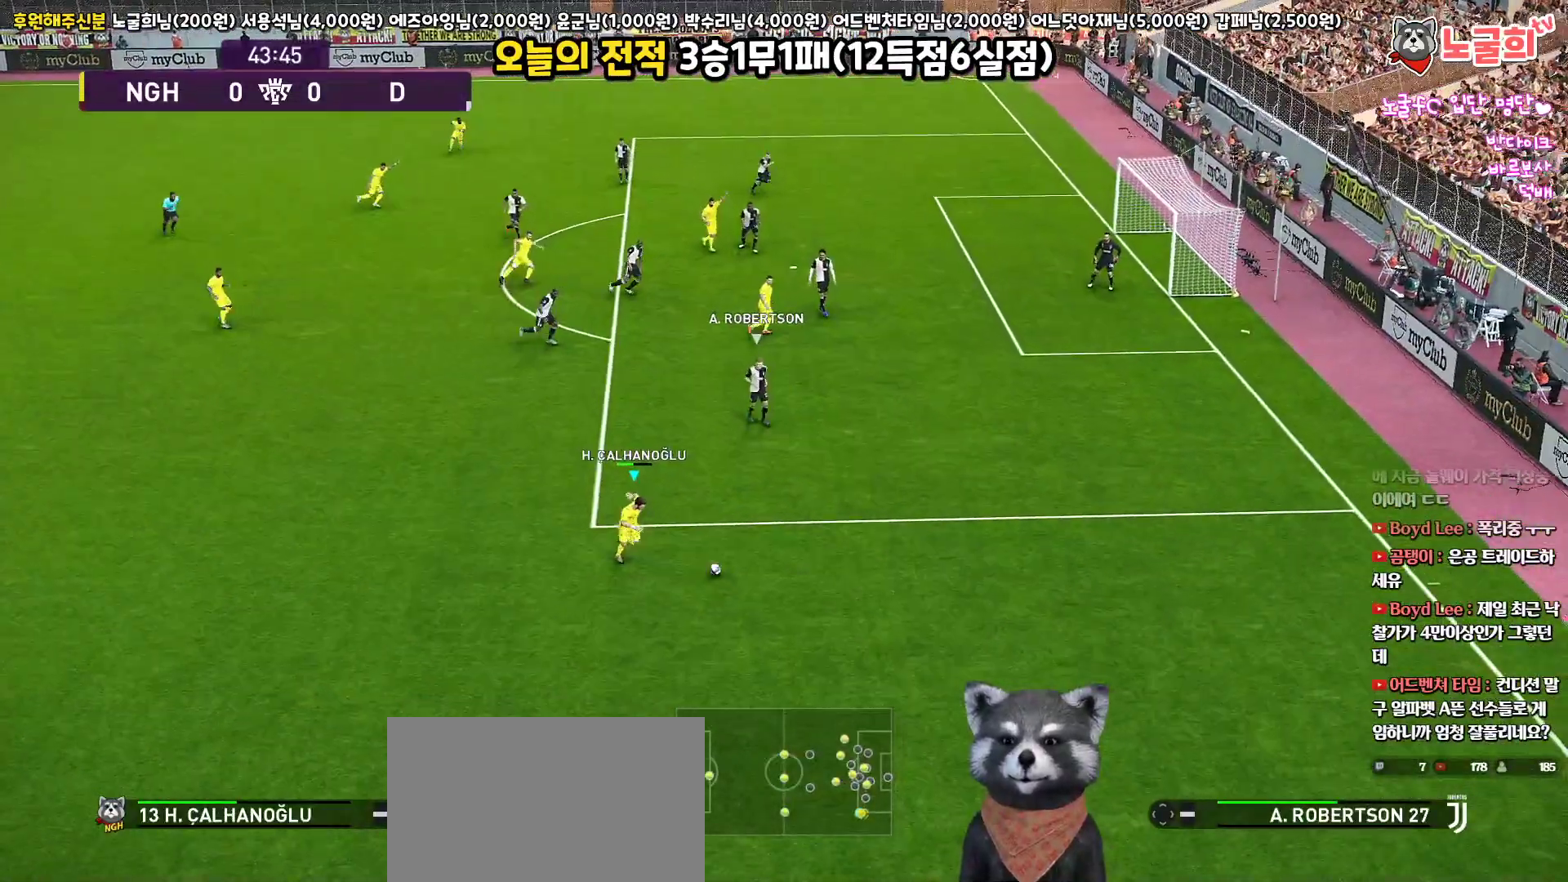
{"buttons": [], "left_stick": "up", "right_stick": "center", "events": [[183, "left_stick", "up"], [200, "L3", "up"]]}
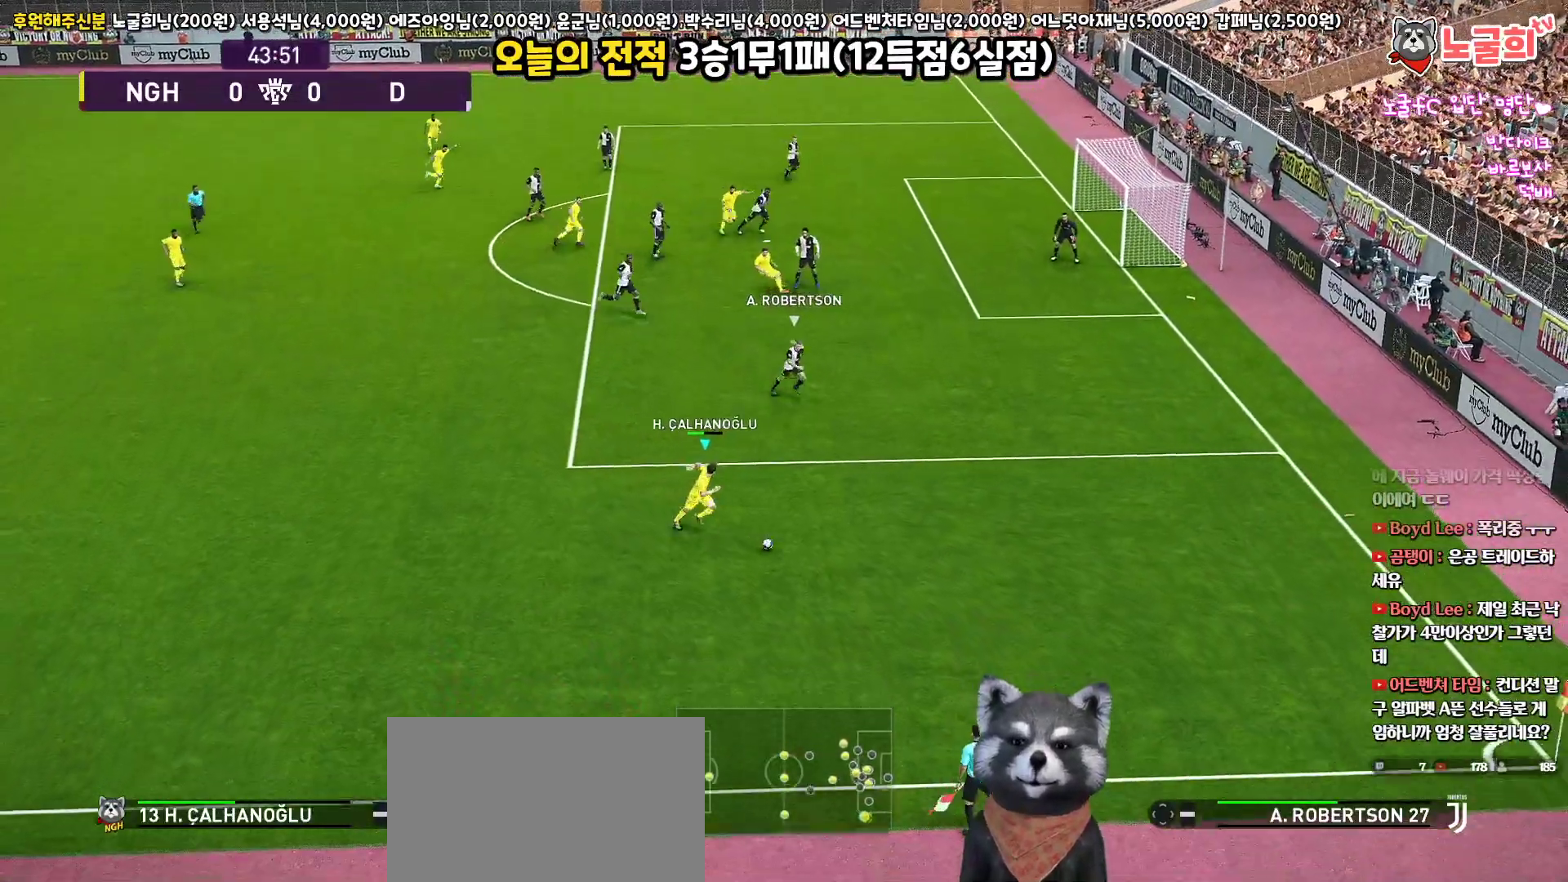
{"buttons": [], "left_stick": "up", "right_stick": "center", "events": []}
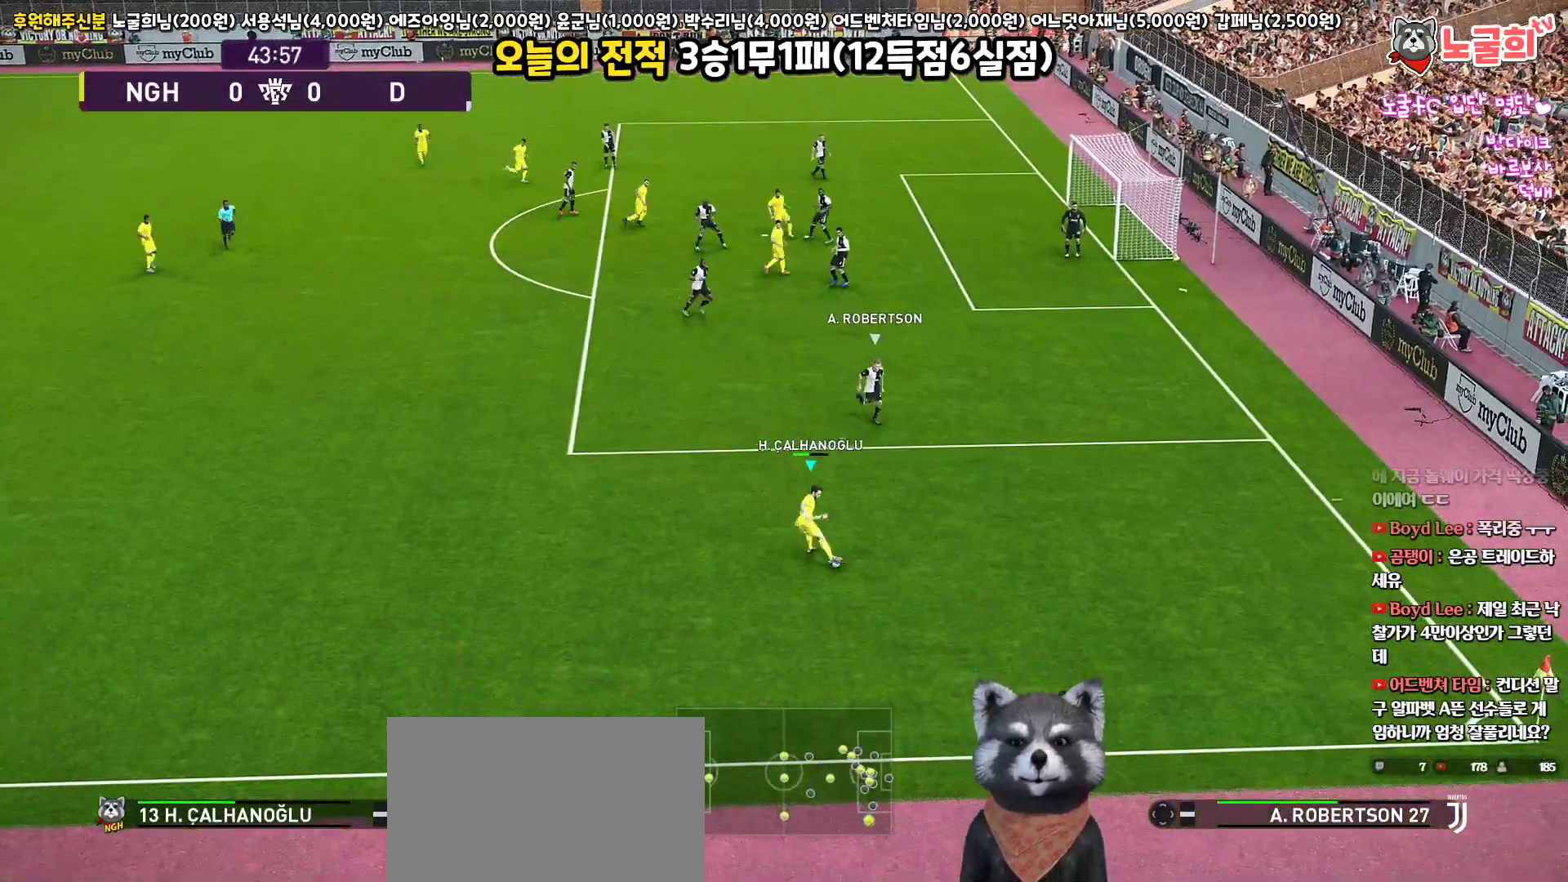
{"buttons": [], "left_stick": "up", "right_stick": "center", "events": []}
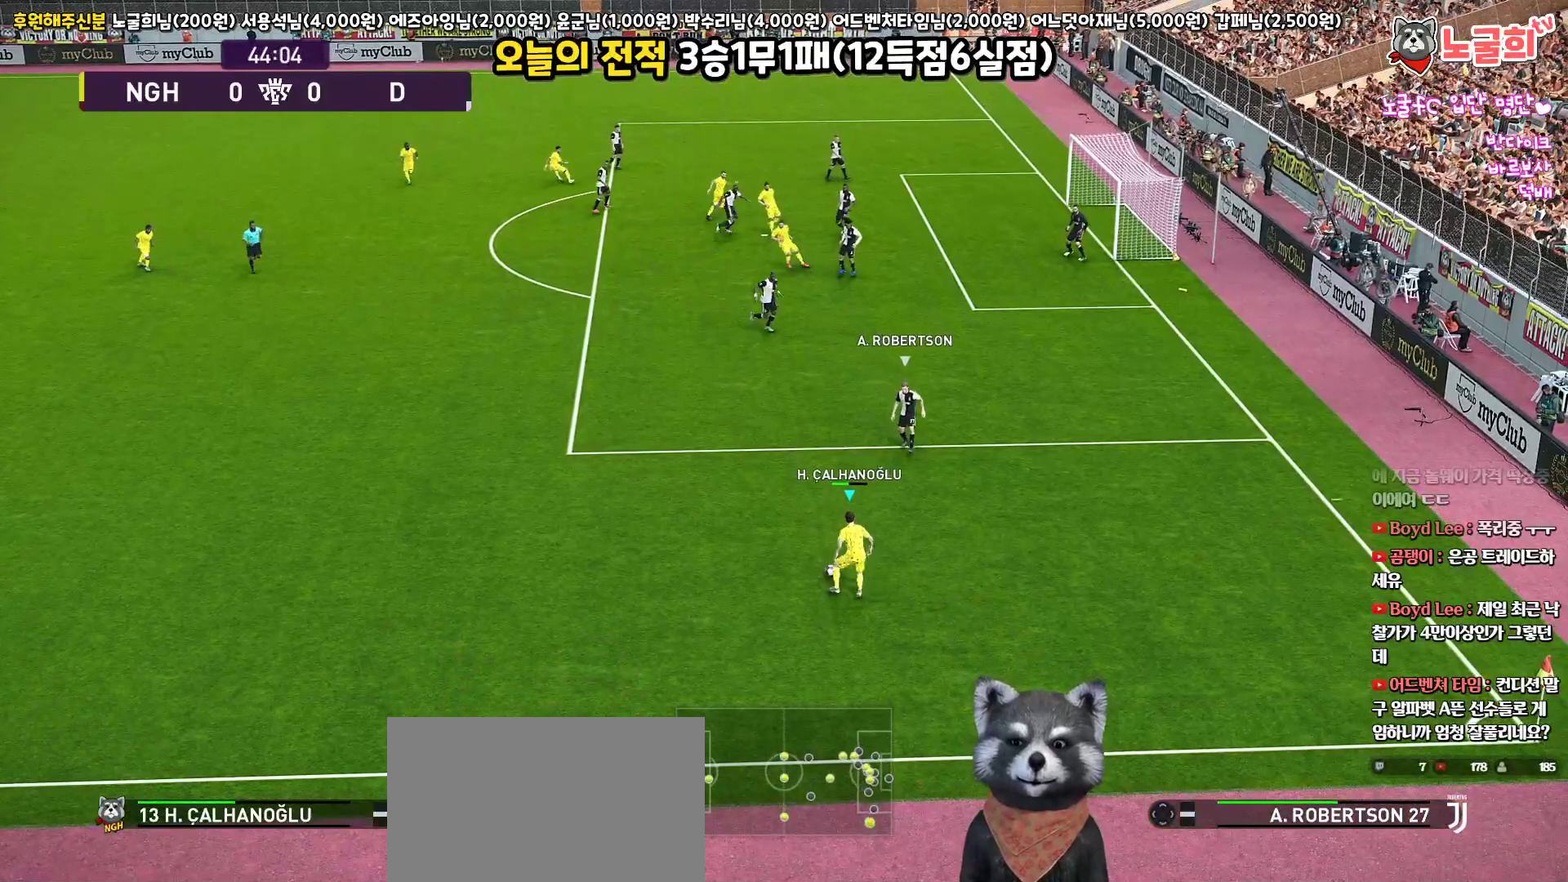
{"buttons": [], "left_stick": "center", "right_stick": "left", "events": [[233, "left_stick", "center"], [433, "right_stick", "left"]]}
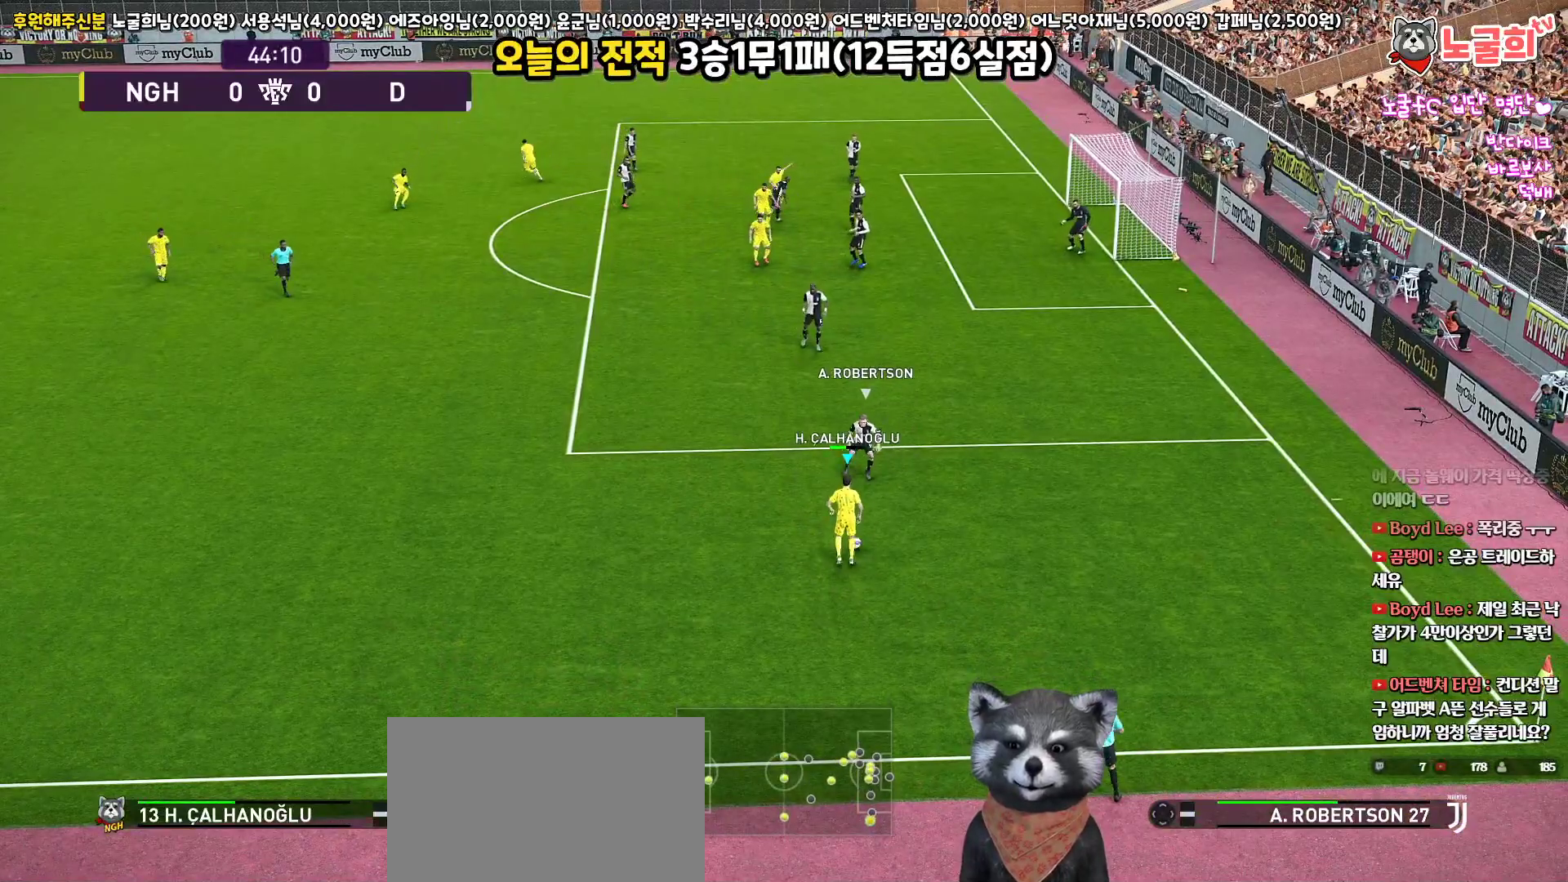
{"buttons": ["R3"], "left_stick": "up", "right_stick": "left", "events": [[17, "left_stick", "up"], [217, "R3", "down"]]}
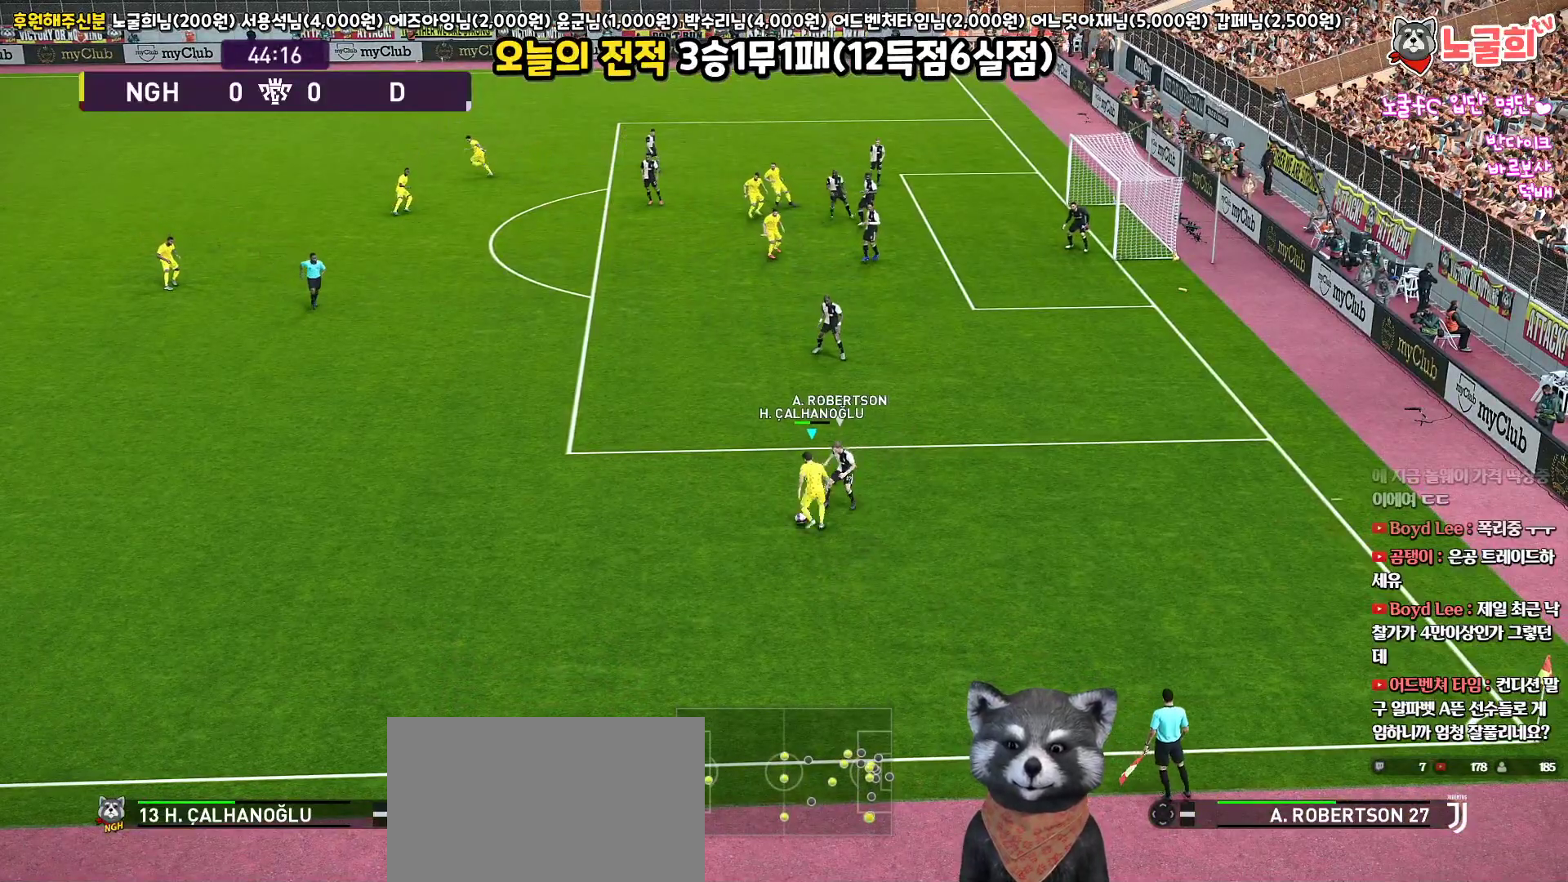
{"buttons": ["R1"], "left_stick": "up", "right_stick": "center", "events": [[17, "R3", "up"], [183, "right_stick", "center"], [267, "R1", "down"]]}
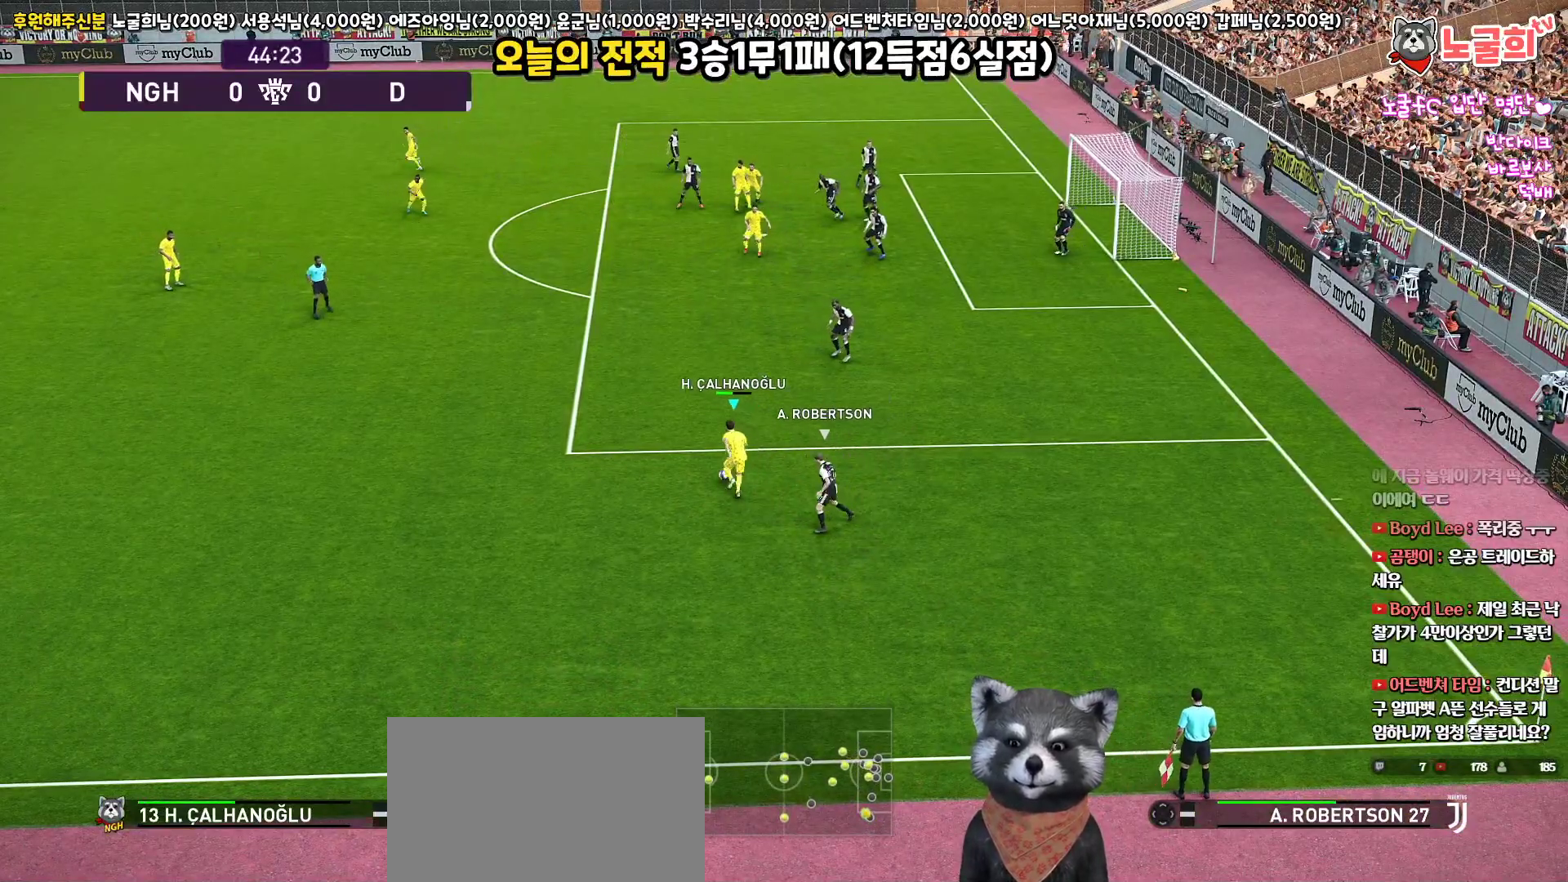
{"buttons": [], "left_stick": "center", "right_stick": "center", "events": [[67, "R1", "up"], [483, "left_stick", "center"]]}
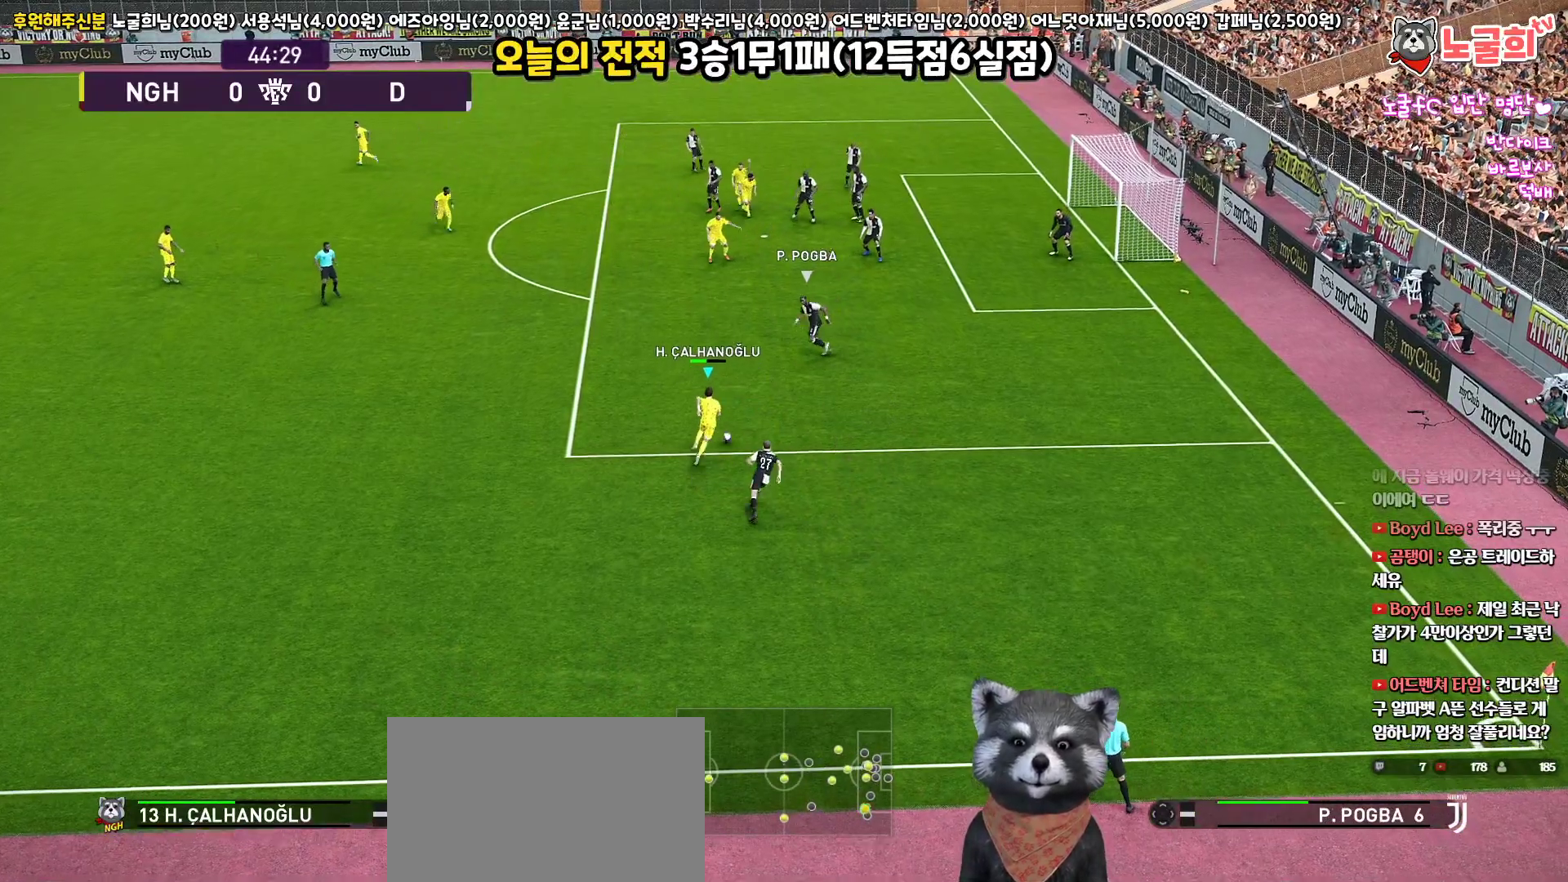
{"buttons": [], "left_stick": "up", "right_stick": "right", "events": [[33, "right_stick", "right"], [150, "left_stick", "up"]]}
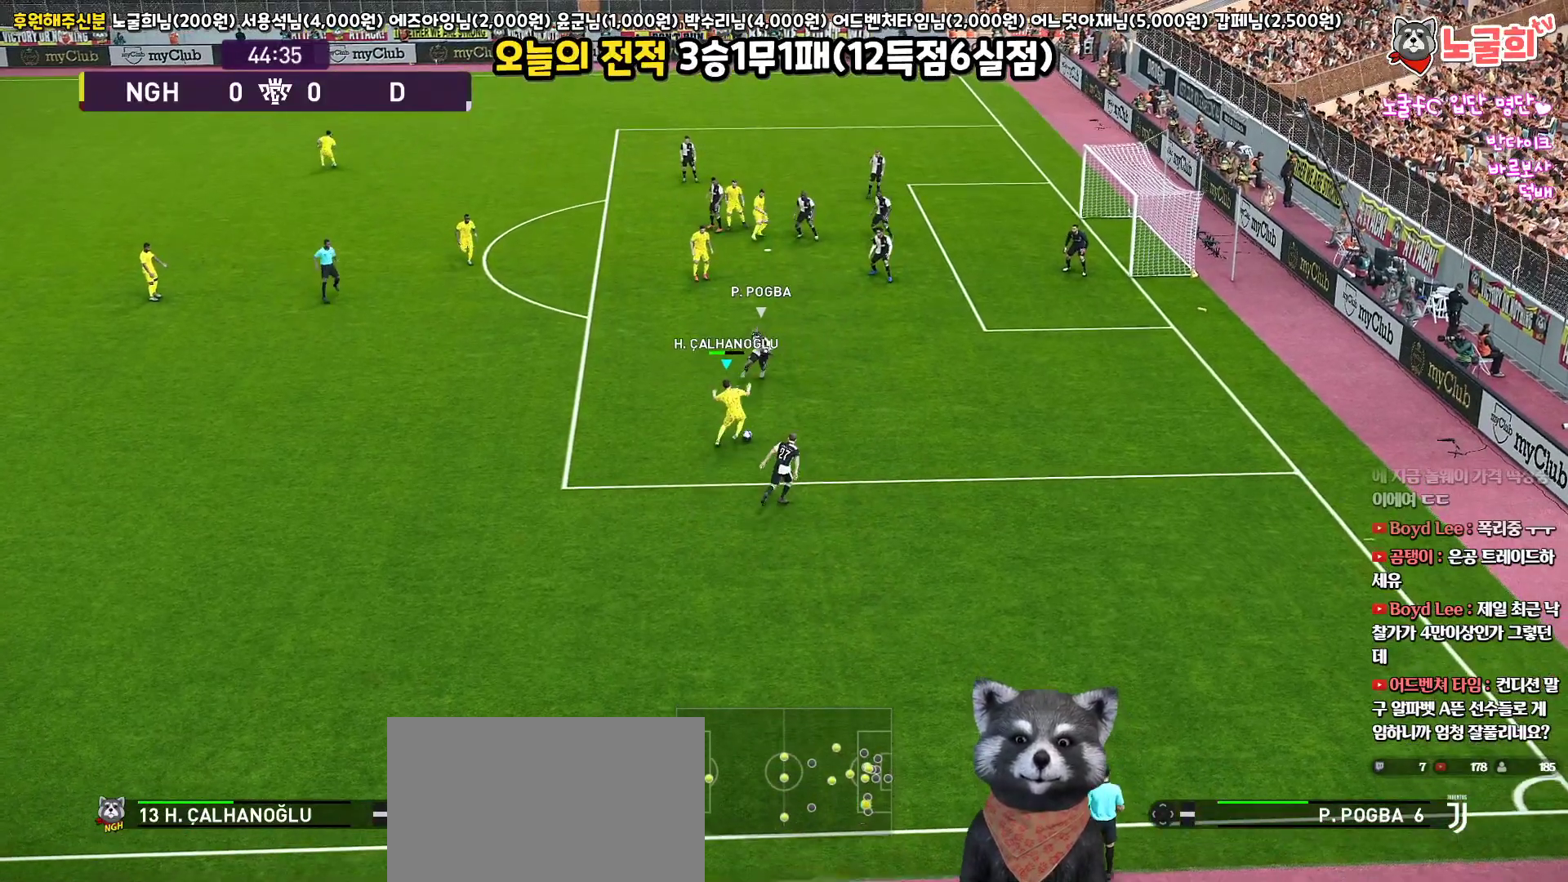
{"buttons": [], "left_stick": "up", "right_stick": "right", "events": []}
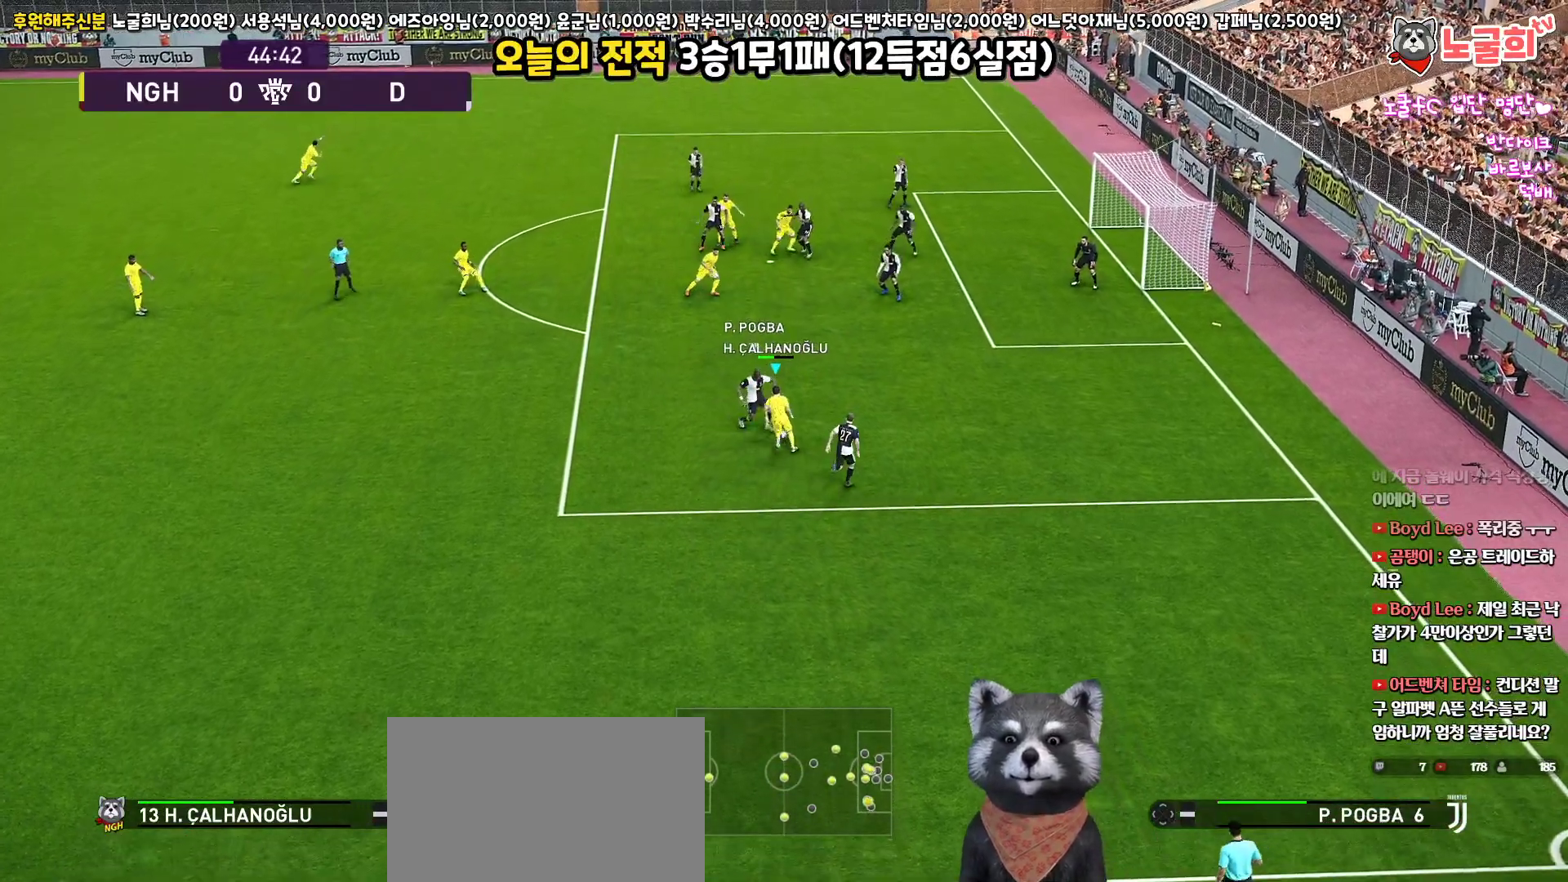
{"buttons": ["L1", "R1", "R2"], "left_stick": "down-left", "right_stick": "center", "events": [[200, "right_stick", "center"], [217, "R1", "down"], [350, "left_stick", "down-left"], [433, "L1", "down"], [433, "R2", "down"]]}
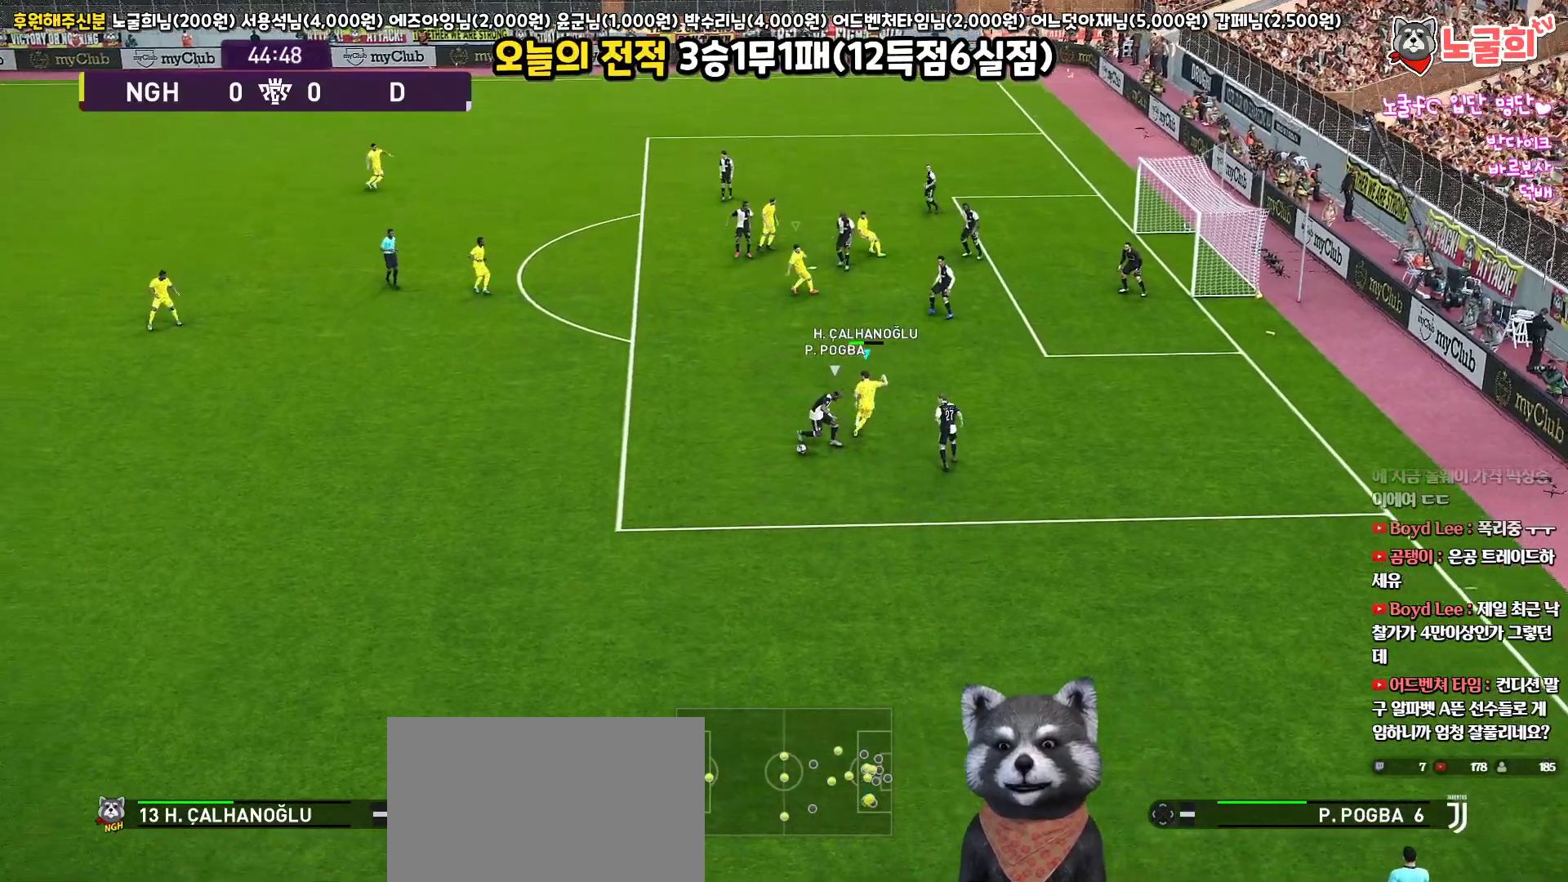
{"buttons": ["R1", "R2", "L3"], "left_stick": "down-left", "right_stick": "left", "events": [[17, "L3", "down"], [200, "L1", "up"], [450, "right_stick", "left"]]}
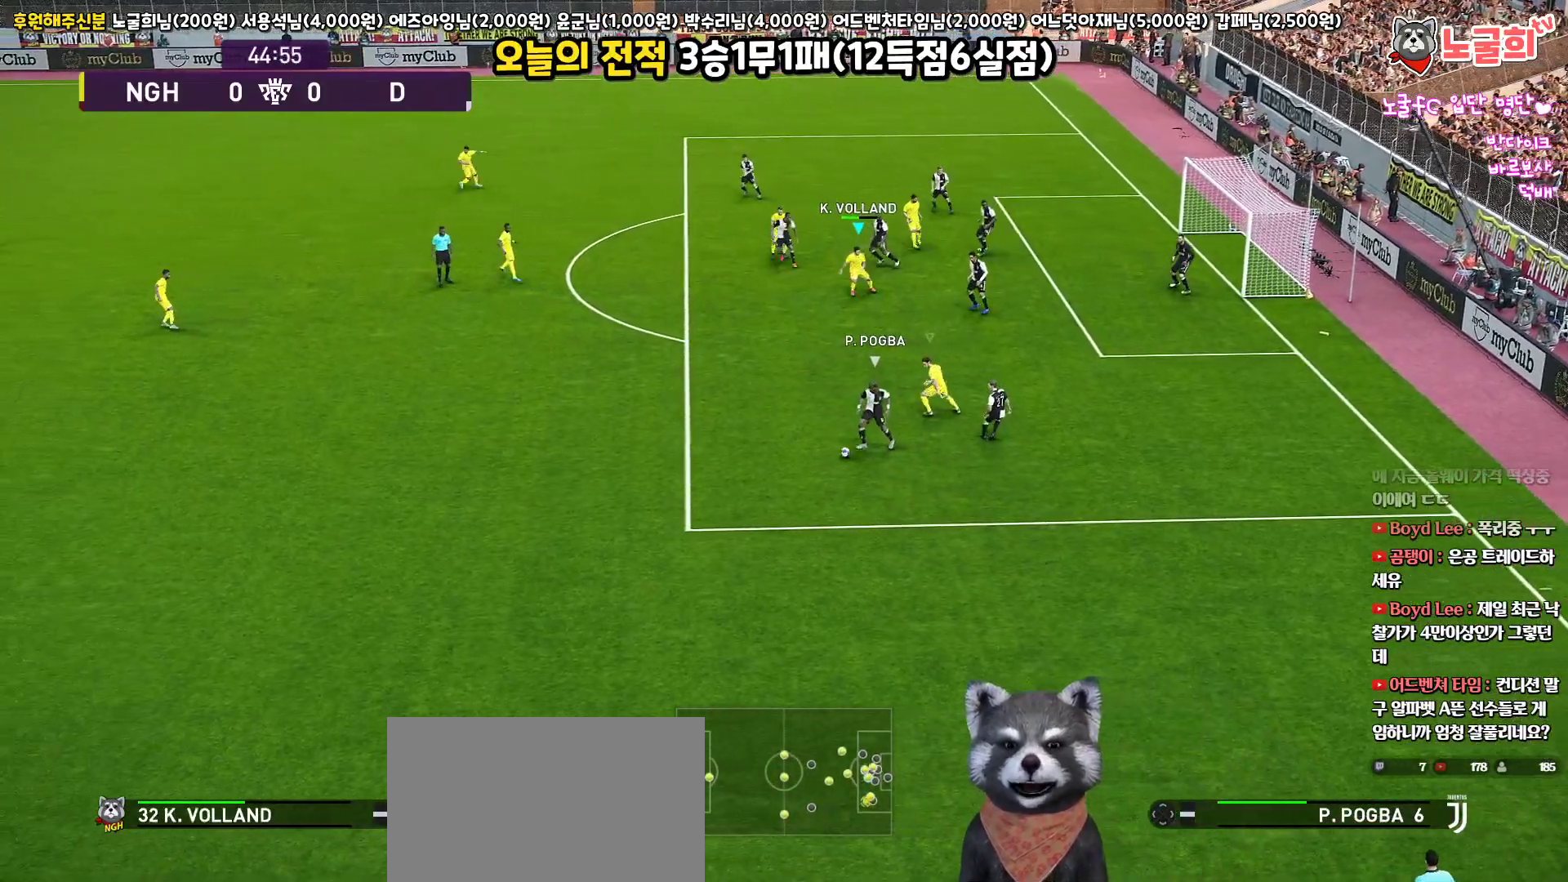
{"buttons": ["SQUARE", "R1", "R2", "L3"], "left_stick": "down-left", "right_stick": "center", "events": [[33, "right_stick", "center"], [400, "SQUARE", "down"]]}
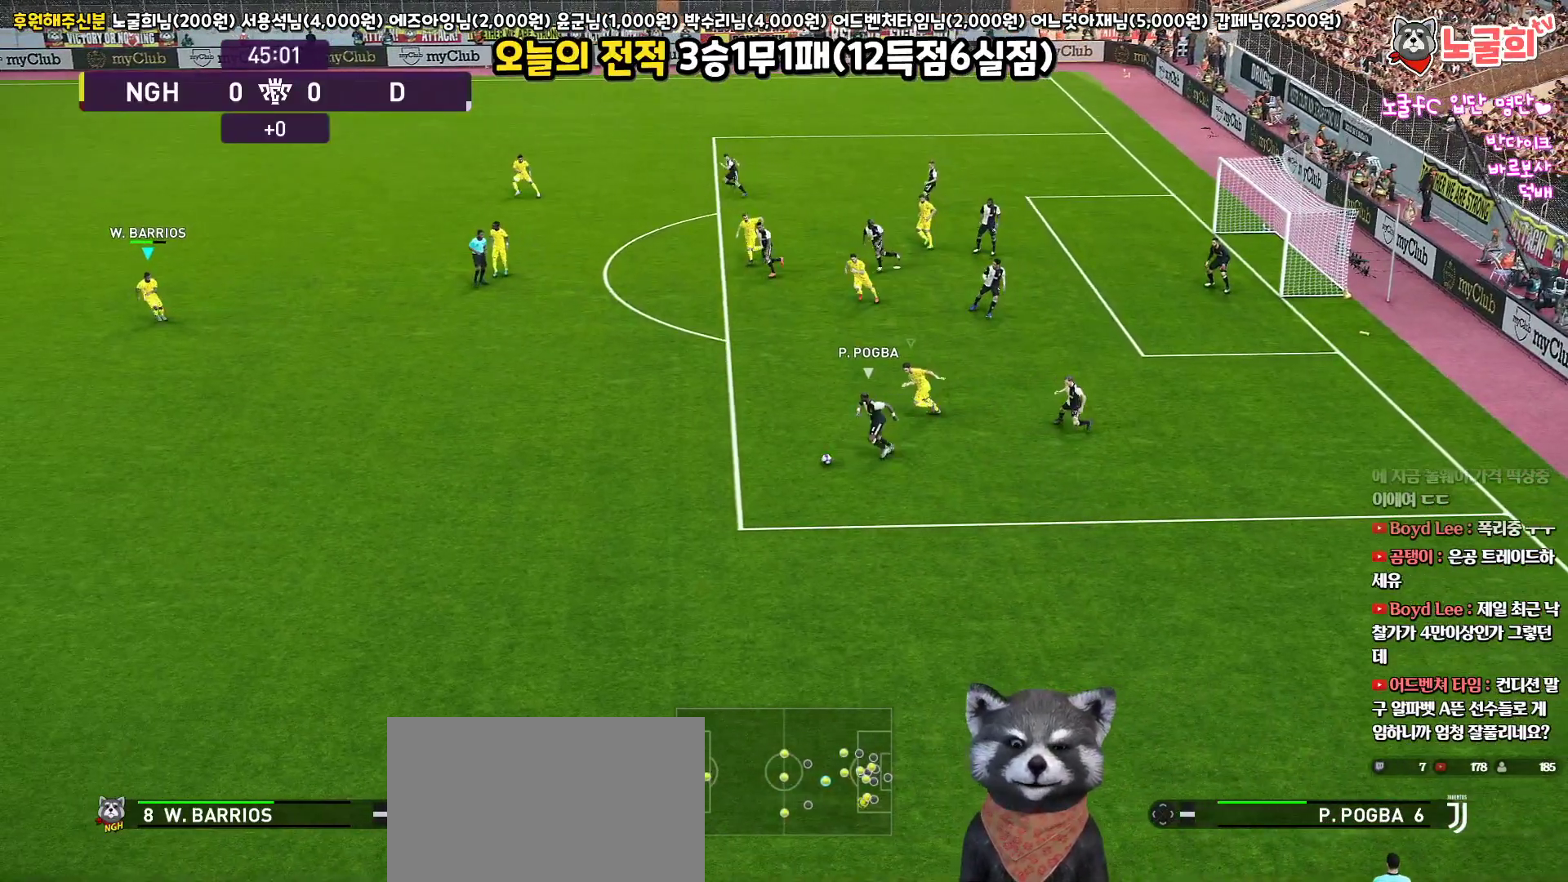
{"buttons": ["SQUARE", "R1", "R2", "L3"], "left_stick": "down-left", "right_stick": "center", "events": []}
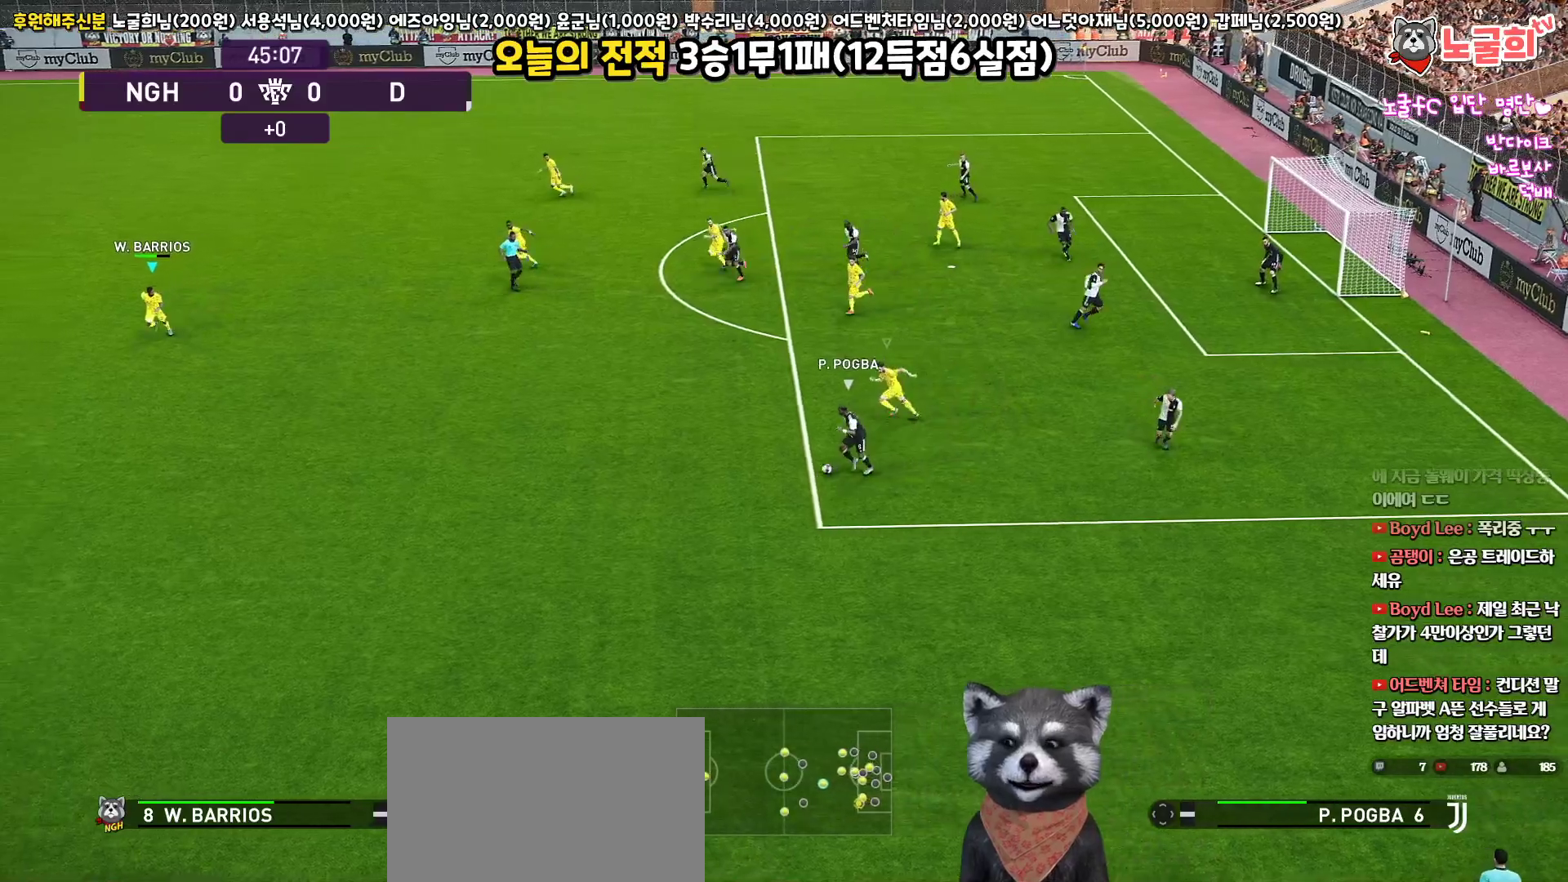
{"buttons": ["SQUARE", "R1", "R2", "L3"], "left_stick": "down-left", "right_stick": "center", "events": []}
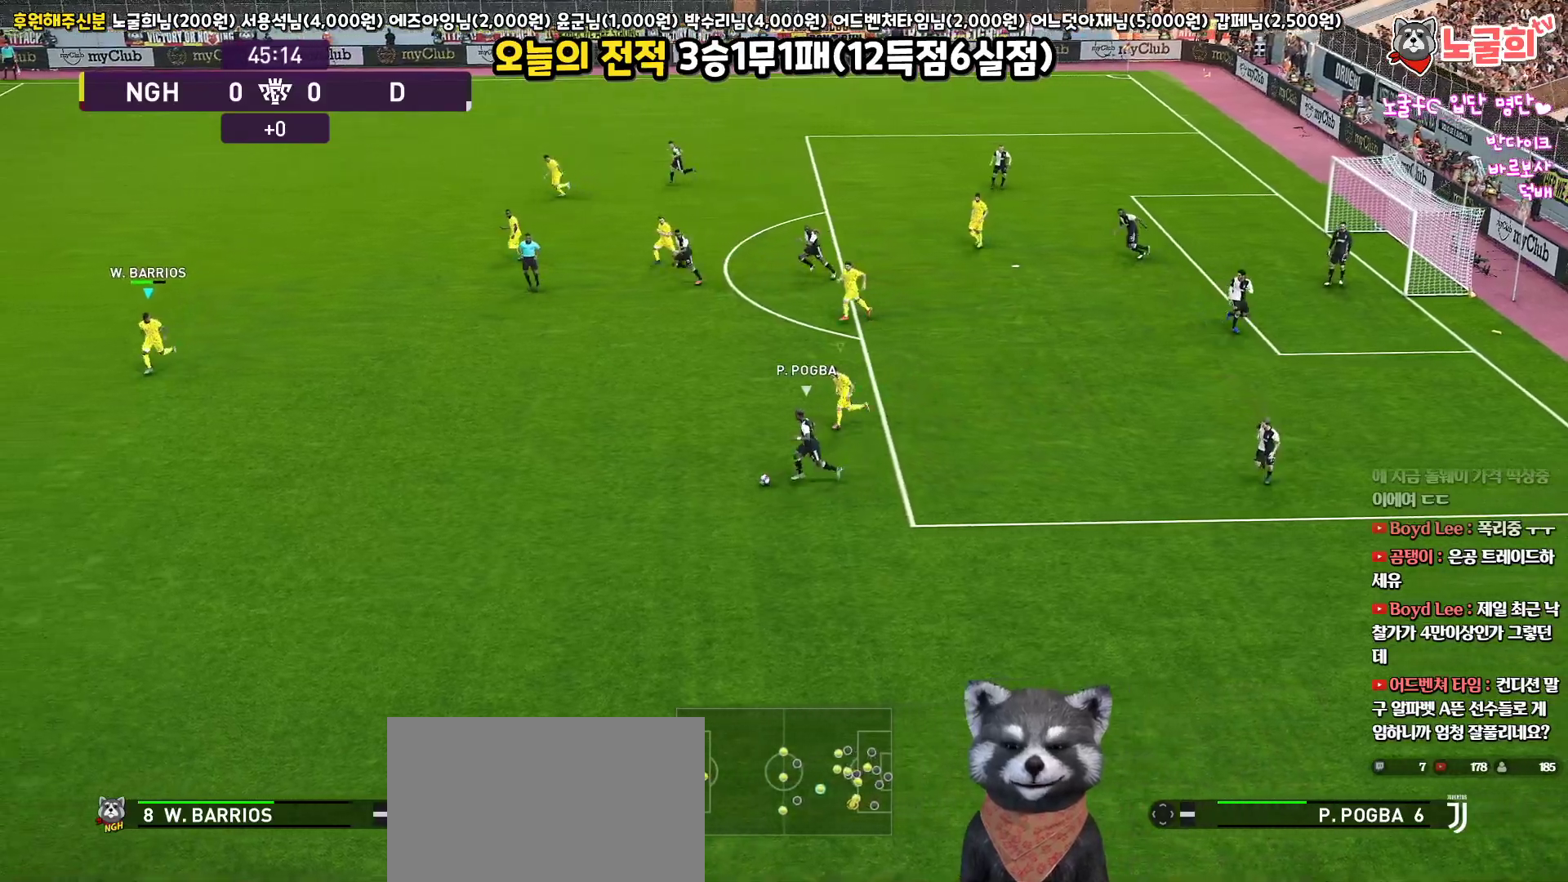
{"buttons": ["SQUARE", "R1", "R2", "L3"], "left_stick": "down-left", "right_stick": "center", "events": []}